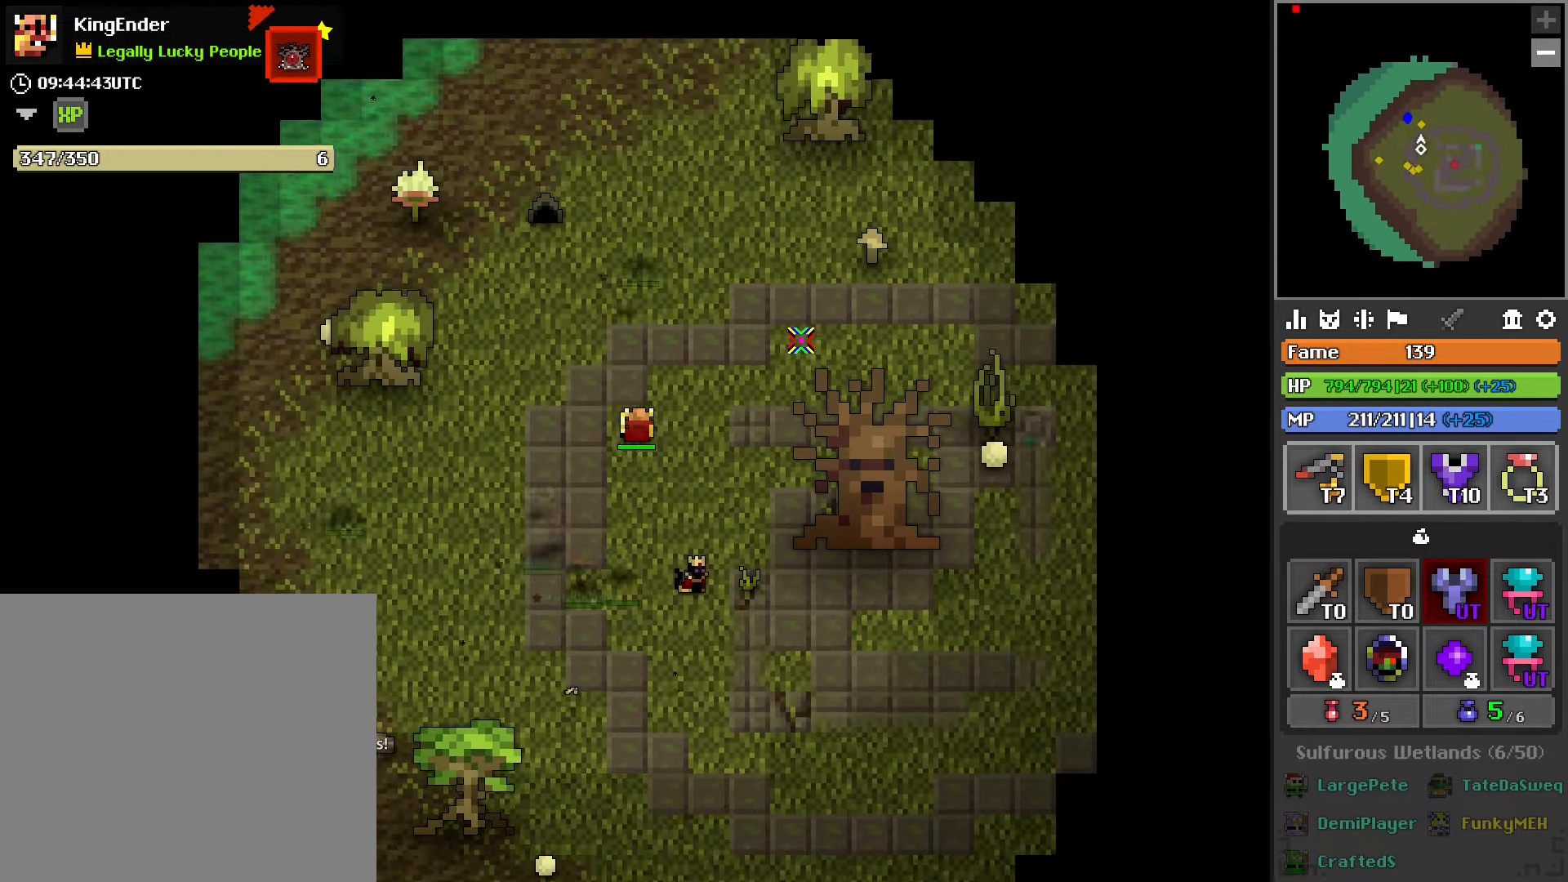
Gameplay with a controller (PlayStation layout); each line is a JSON object with the inputs held at the frame after it. "events" lists button and stick changes between this image and that frame as [ms after this image, input, new state], when the widget could be followed in between.
{"buttons": [], "left_stick": "up-right", "right_stick": "center", "events": []}
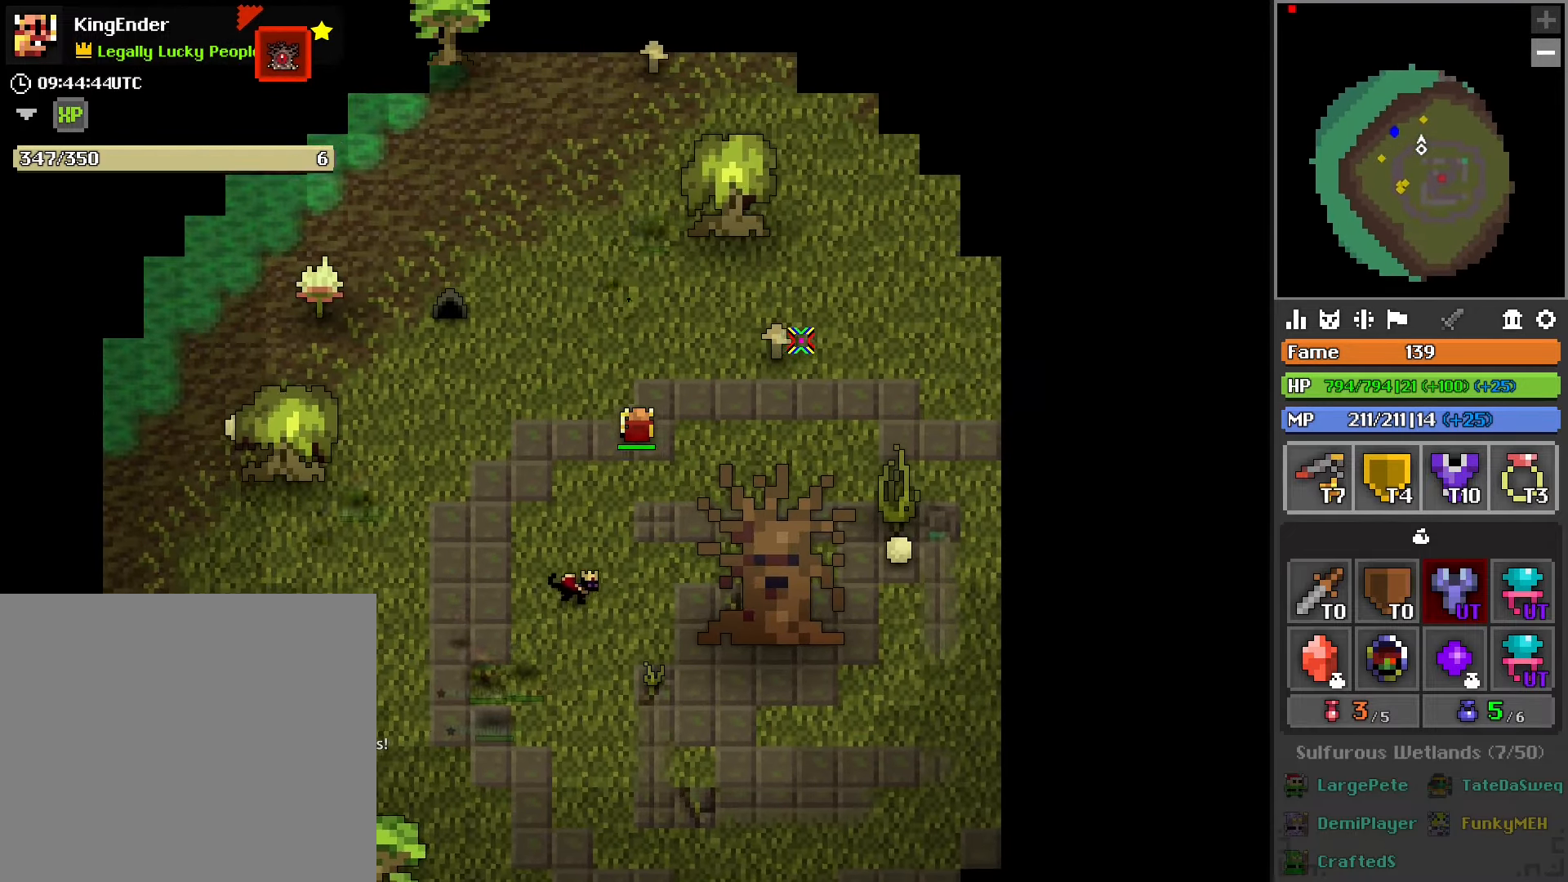
{"buttons": [], "left_stick": "right", "right_stick": "center", "events": [[16, "left_stick", "right"]]}
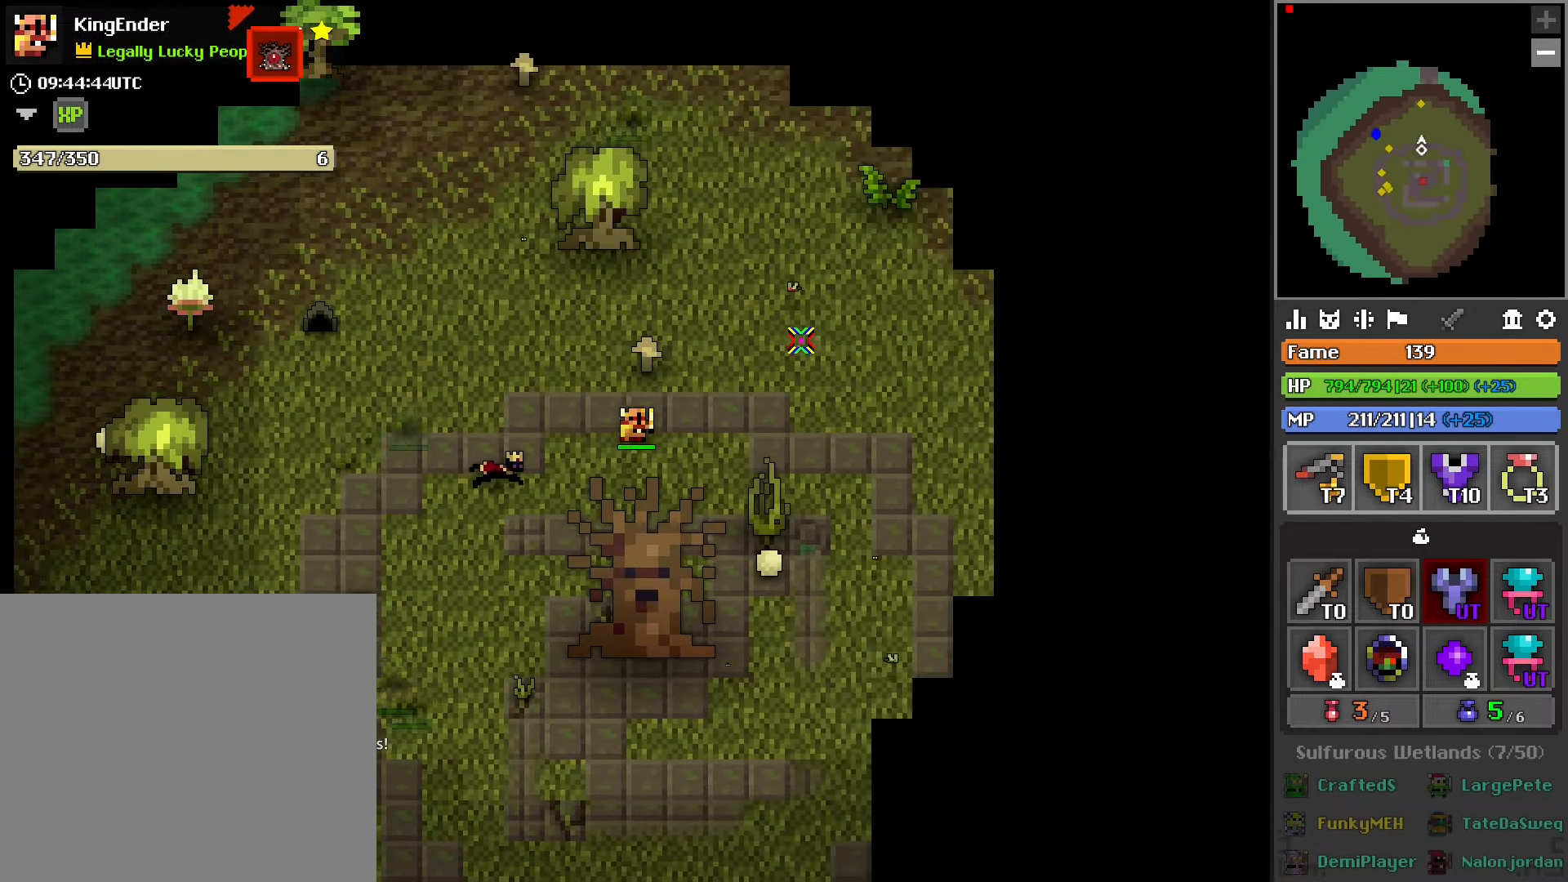
{"buttons": [], "left_stick": "right", "right_stick": "center", "events": []}
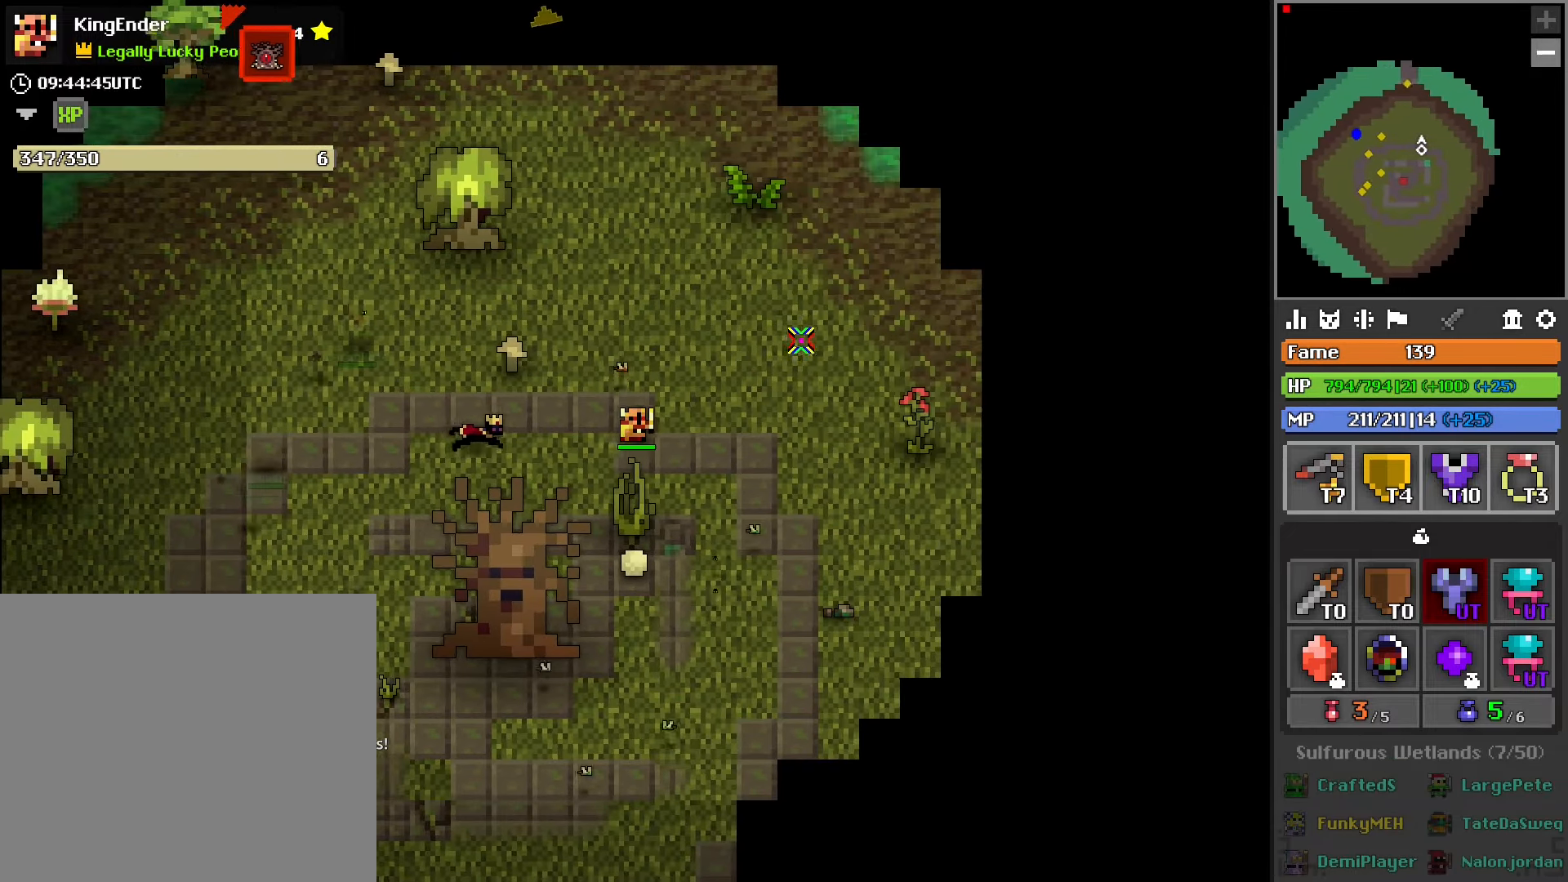
{"buttons": [], "left_stick": "up-left", "right_stick": "center", "events": [[133, "left_stick", "up"], [450, "left_stick", "up-left"]]}
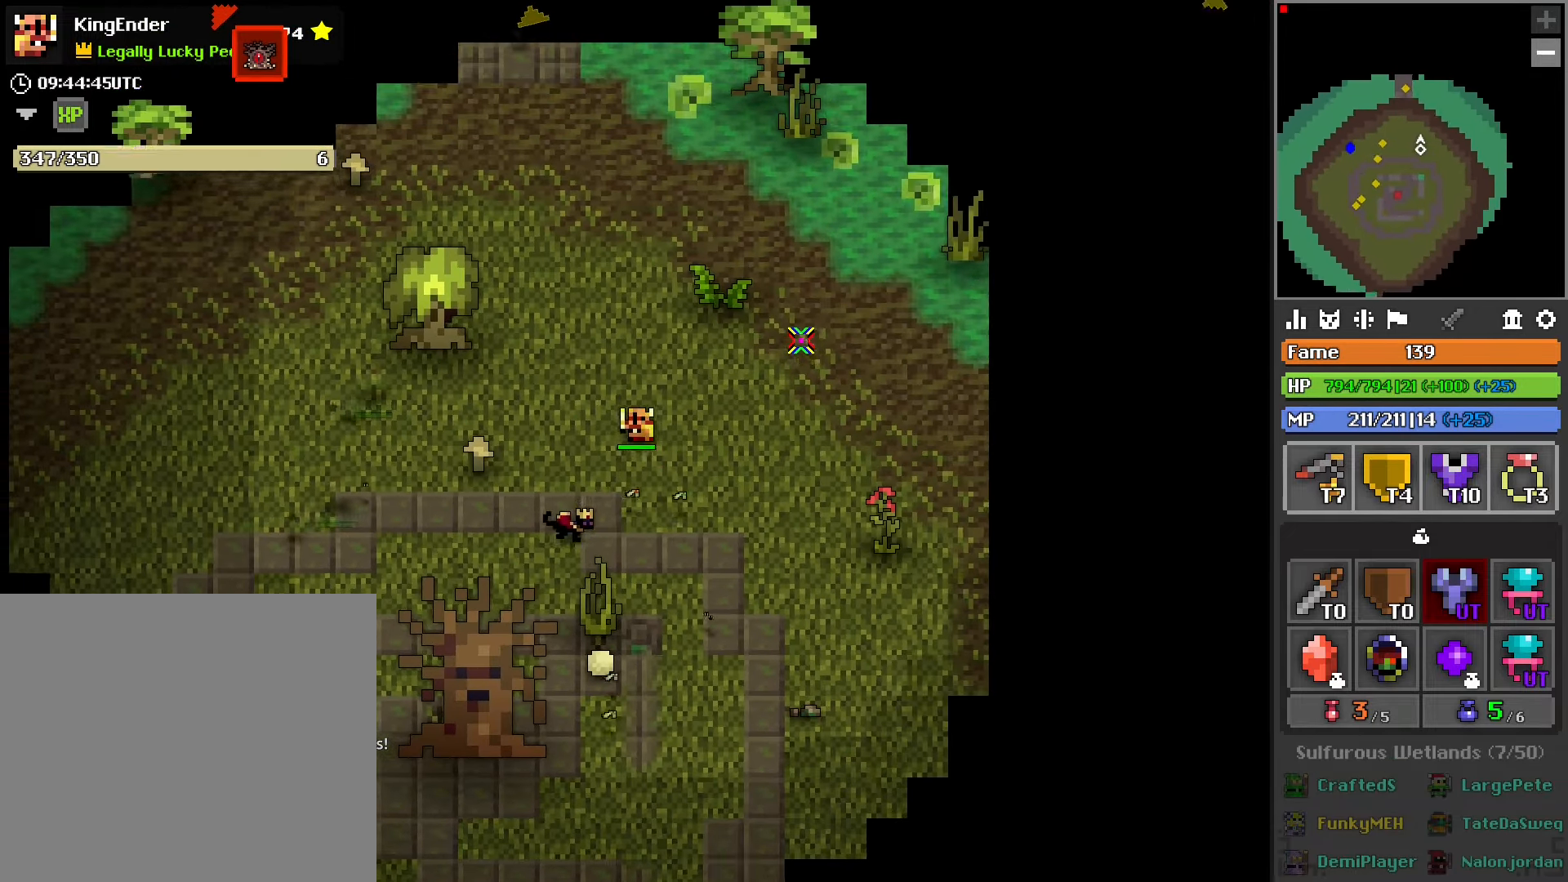
{"buttons": [], "left_stick": "up-left", "right_stick": "center", "events": []}
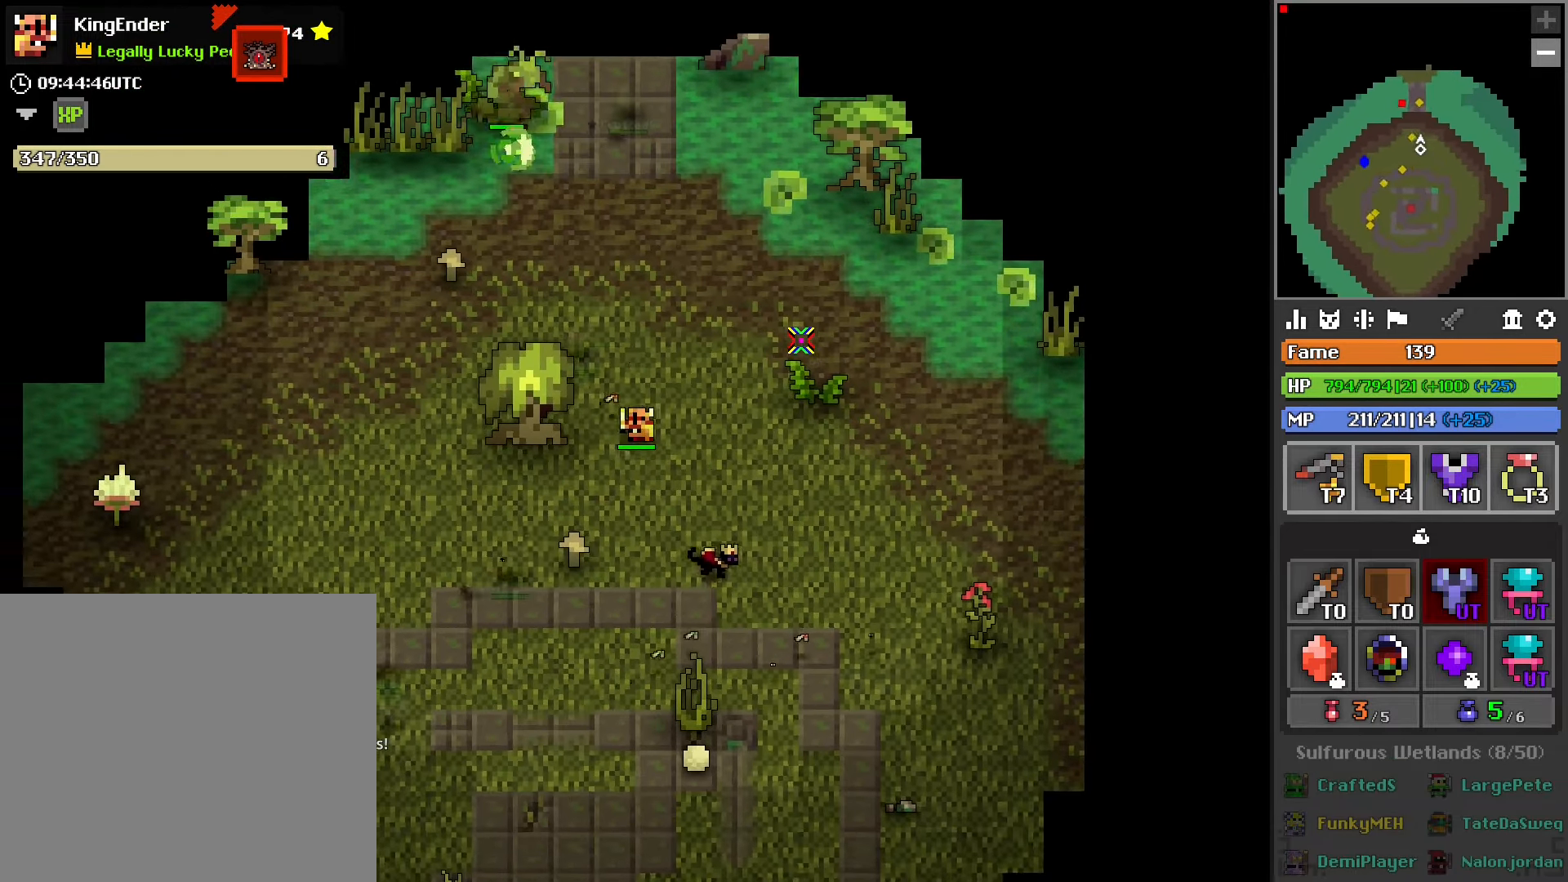
{"buttons": [], "left_stick": "right", "right_stick": "center", "events": [[116, "left_stick", "up"], [466, "left_stick", "right"]]}
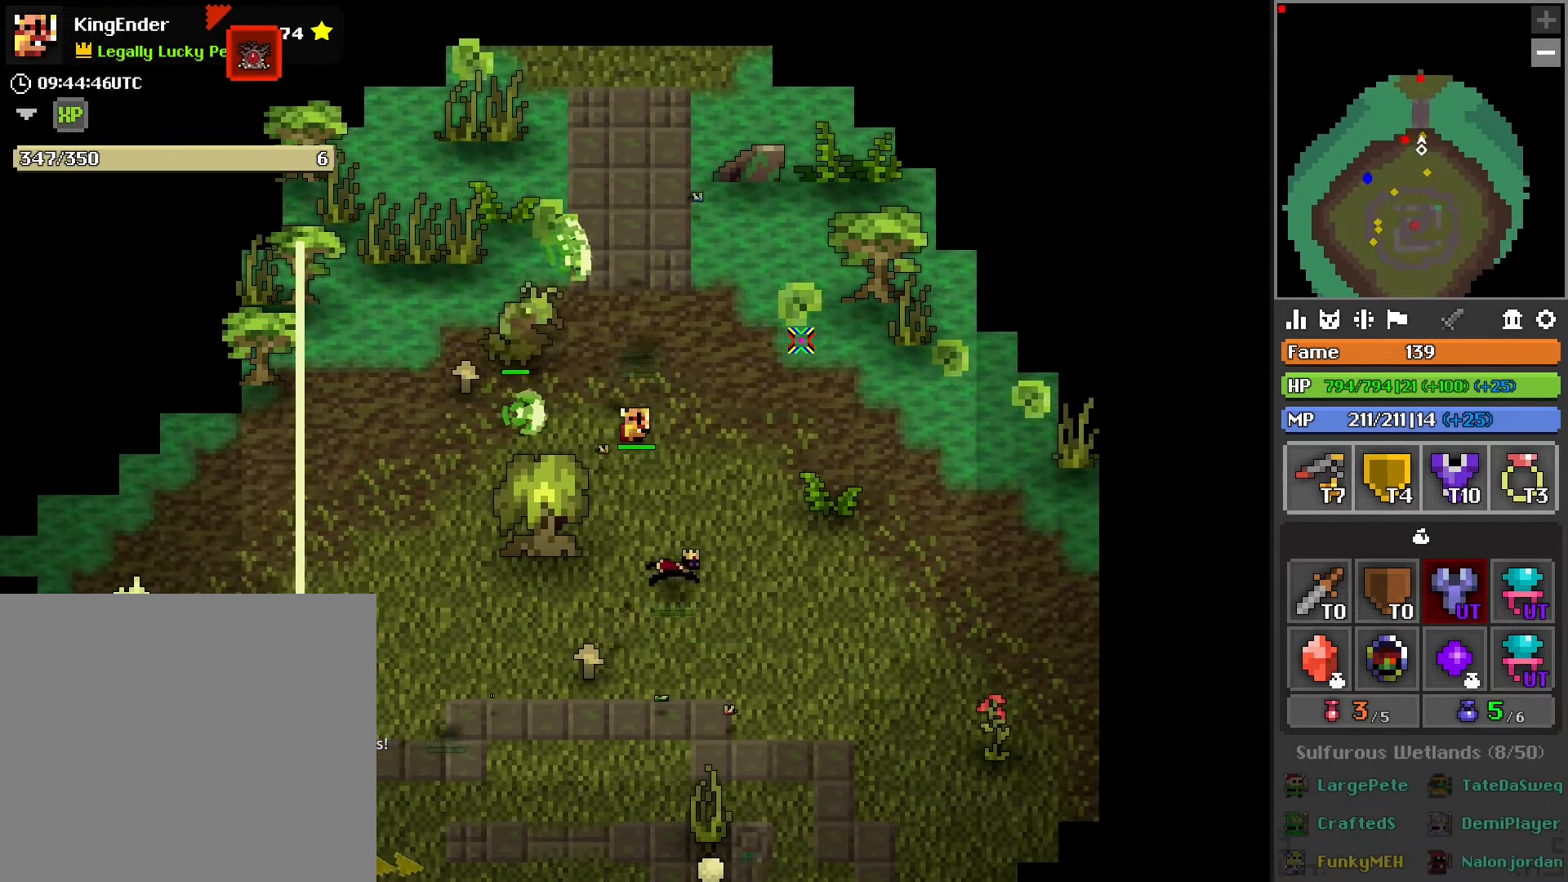
{"buttons": [], "left_stick": "down-right", "right_stick": "center", "events": [[283, "left_stick", "down-right"]]}
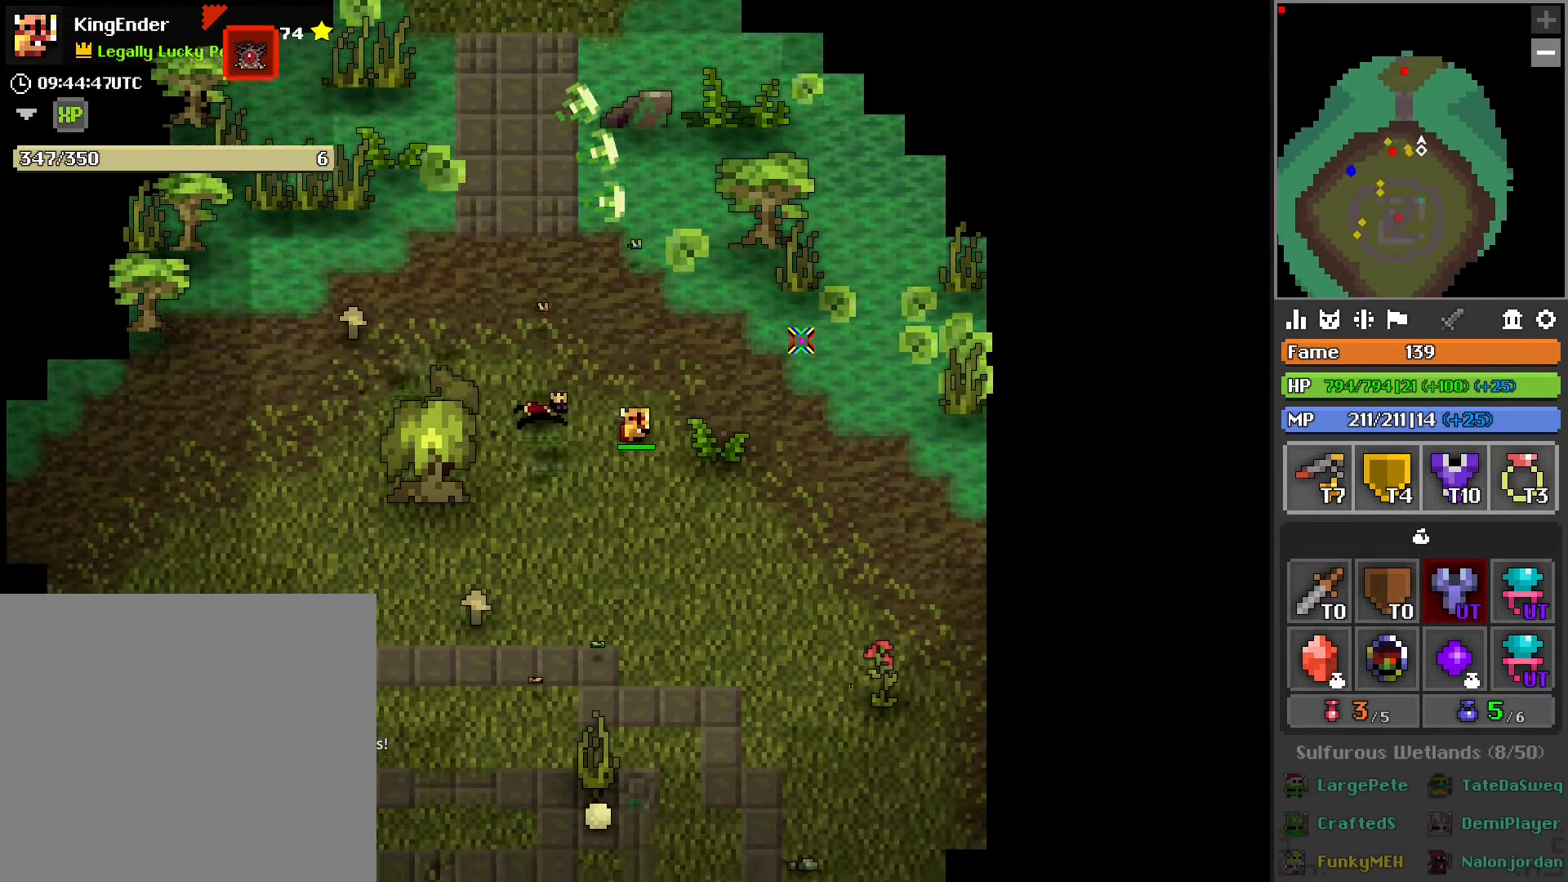
{"buttons": [], "left_stick": "down-right", "right_stick": "center", "events": []}
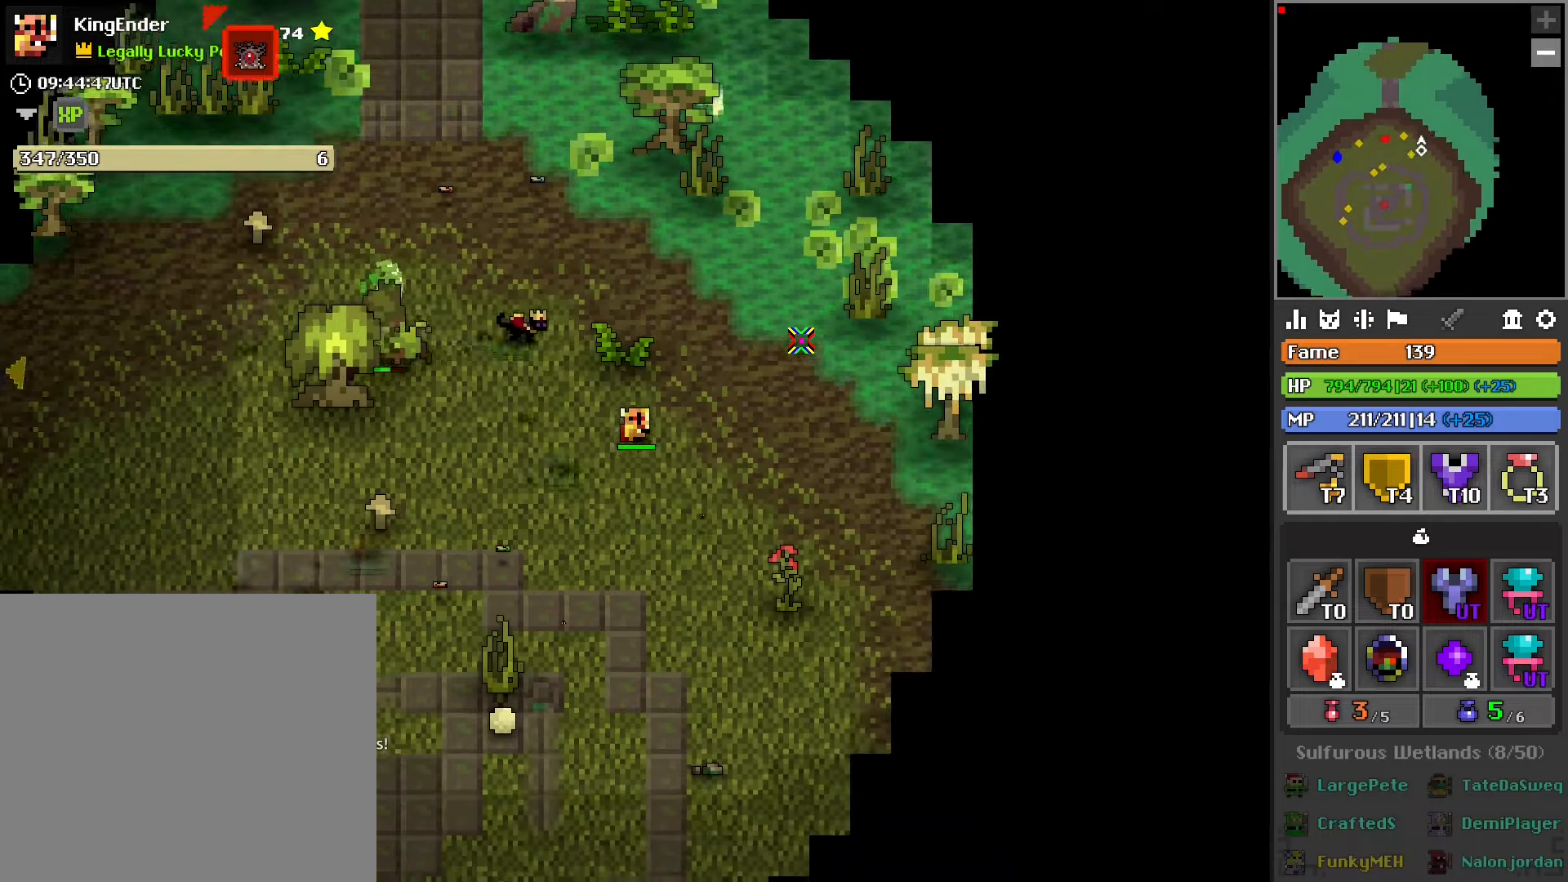
{"buttons": [], "left_stick": "down", "right_stick": "center", "events": [[117, "left_stick", "down"]]}
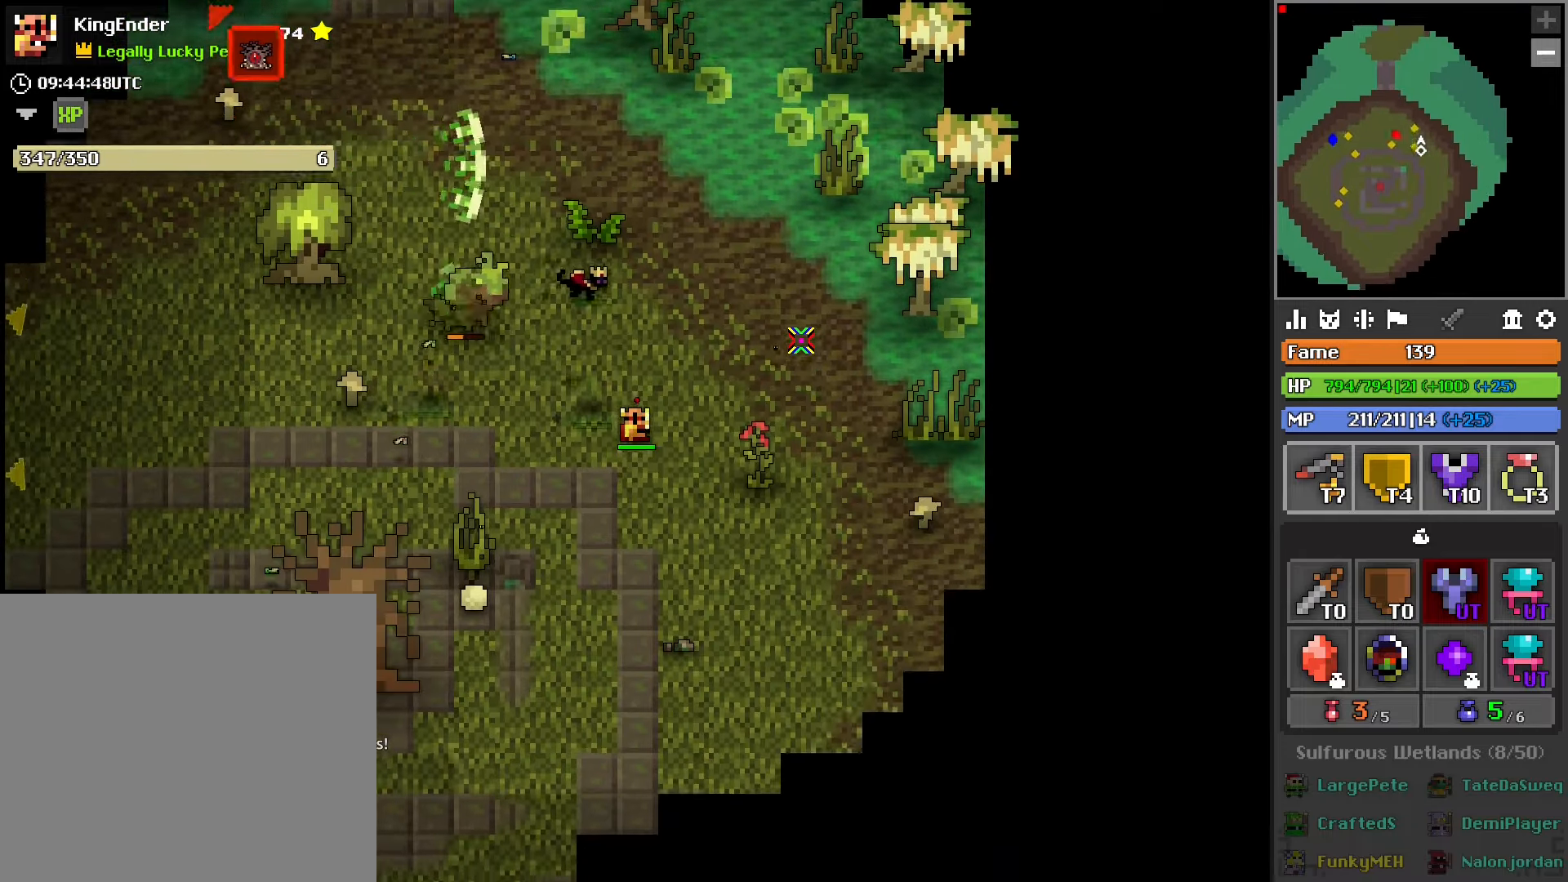
{"buttons": [], "left_stick": "down-left", "right_stick": "center", "events": [[333, "left_stick", "down-left"]]}
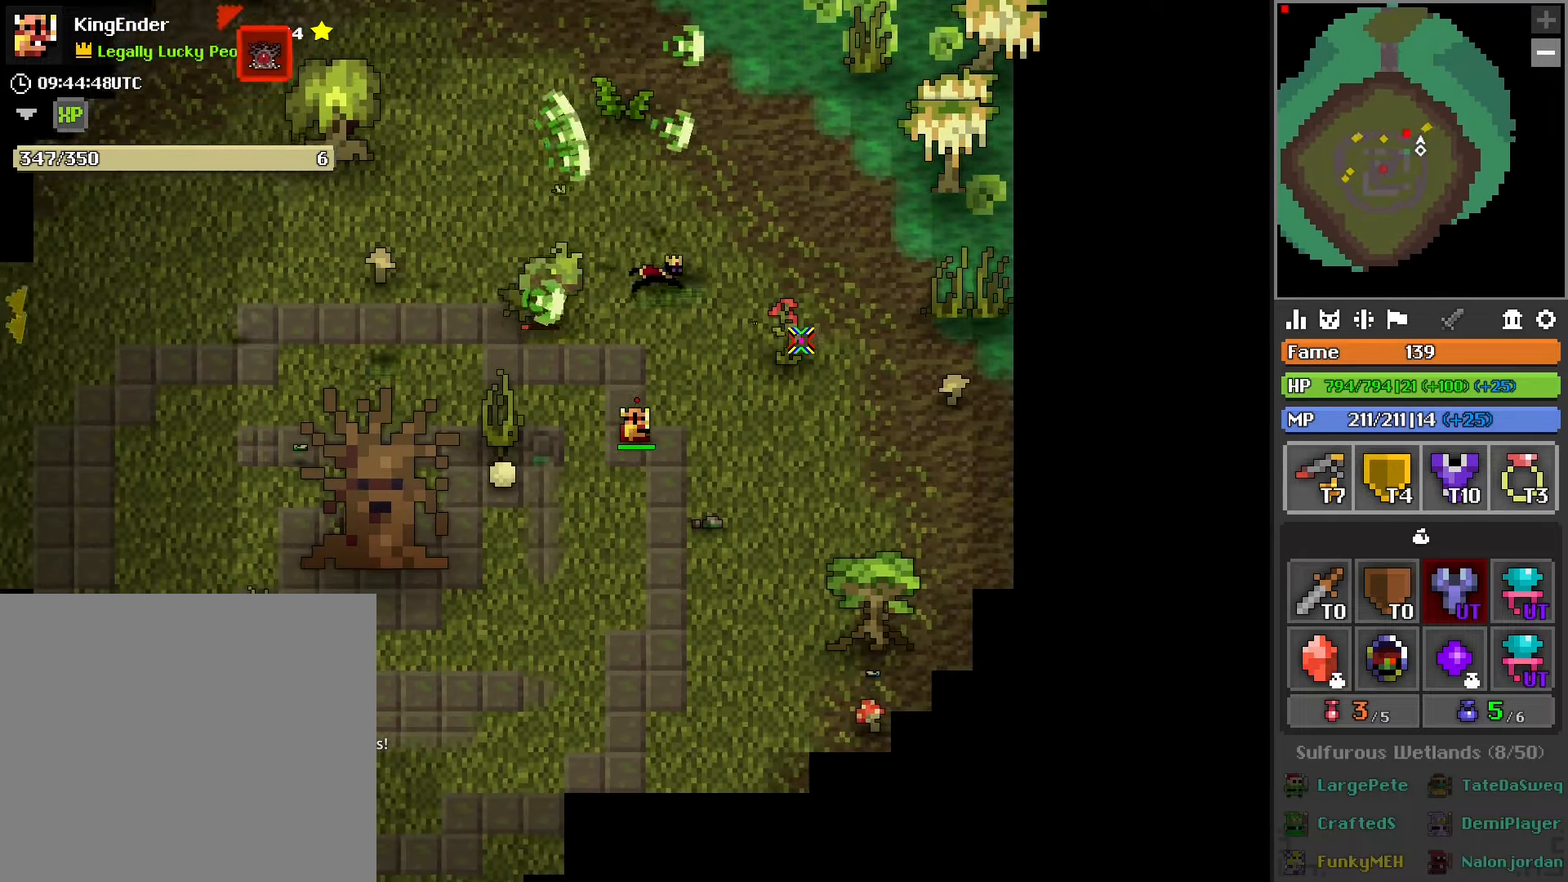
{"buttons": ["R2"], "left_stick": "down", "right_stick": "center", "events": [[167, "right_stick", "up-left"], [333, "R2", "down"], [367, "left_stick", "down"], [383, "right_stick", "center"]]}
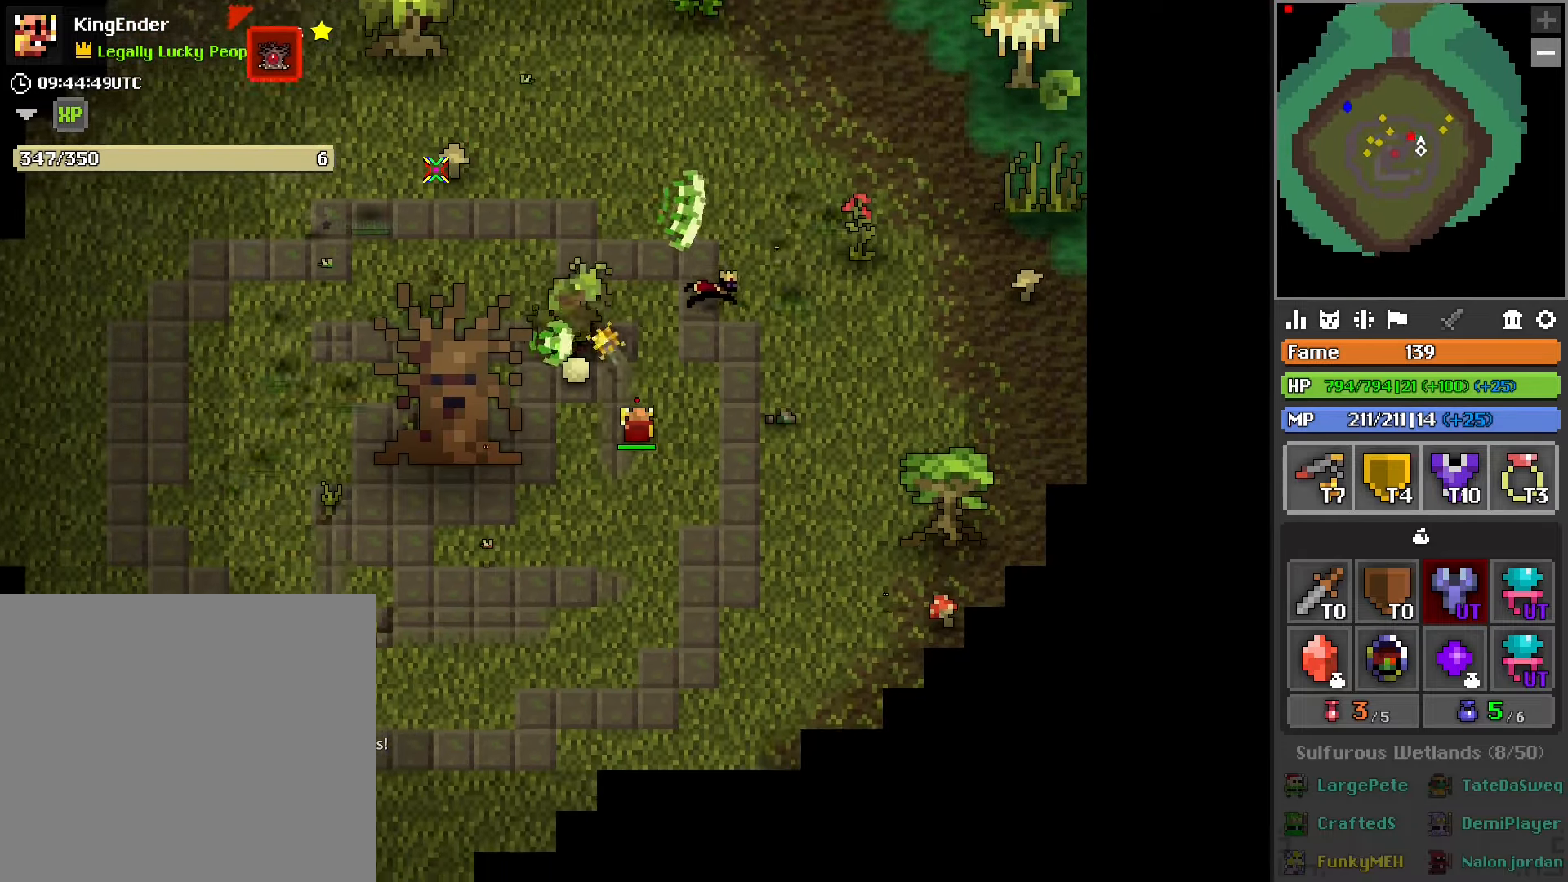
{"buttons": [], "left_stick": "down-left", "right_stick": "center", "events": [[83, "L2", "down"], [200, "left_stick", "down-left"], [267, "L2", "up"], [417, "R2", "up"]]}
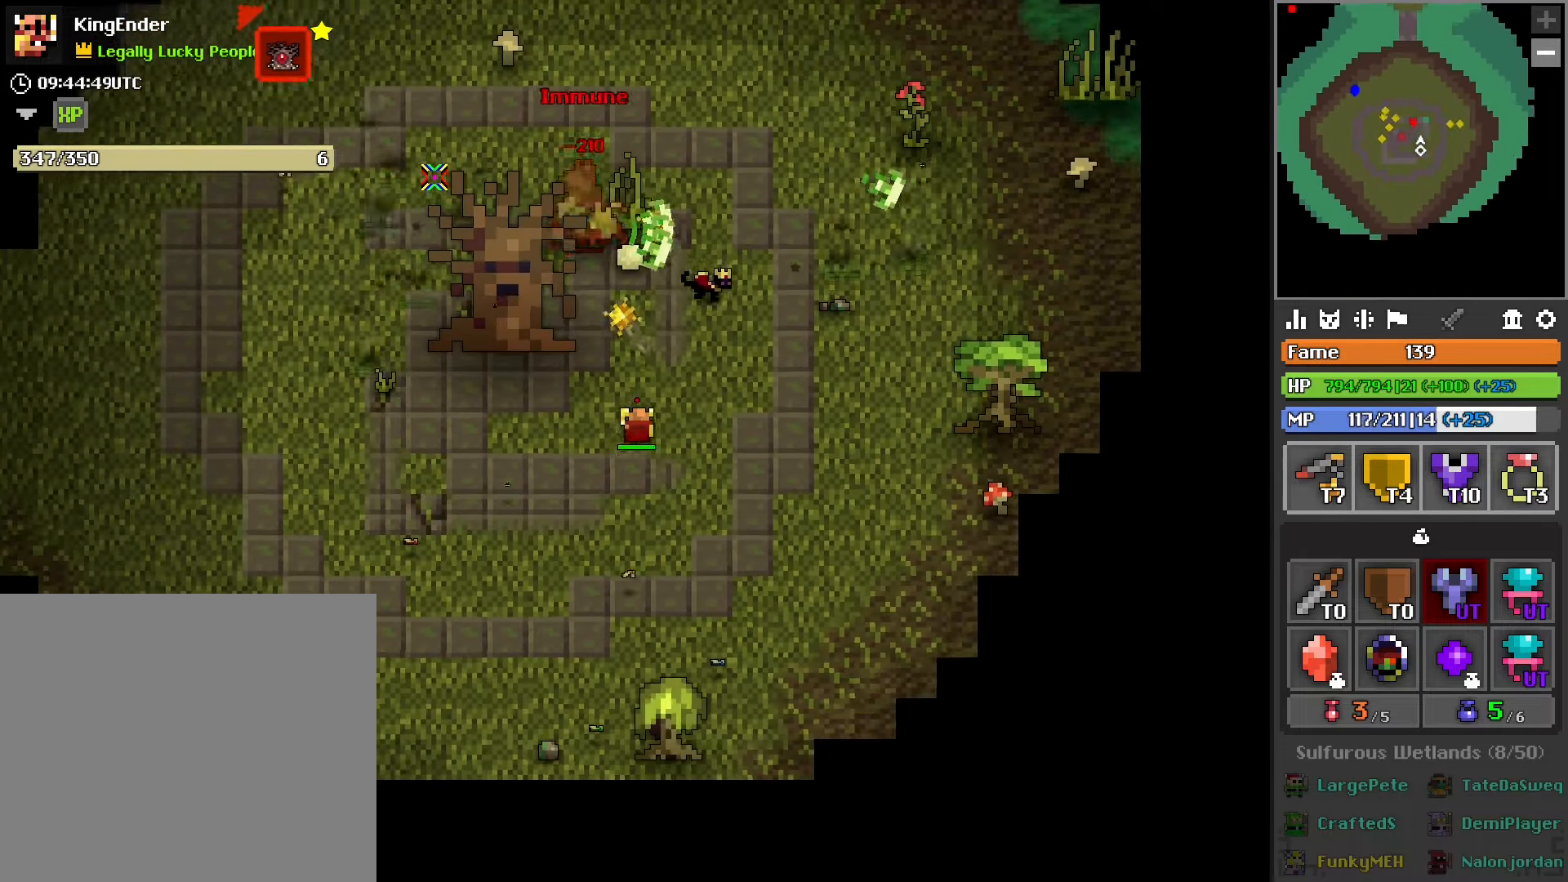
{"buttons": [], "left_stick": "up-right", "right_stick": "center", "events": [[233, "left_stick", "down-right"], [417, "left_stick", "up-right"]]}
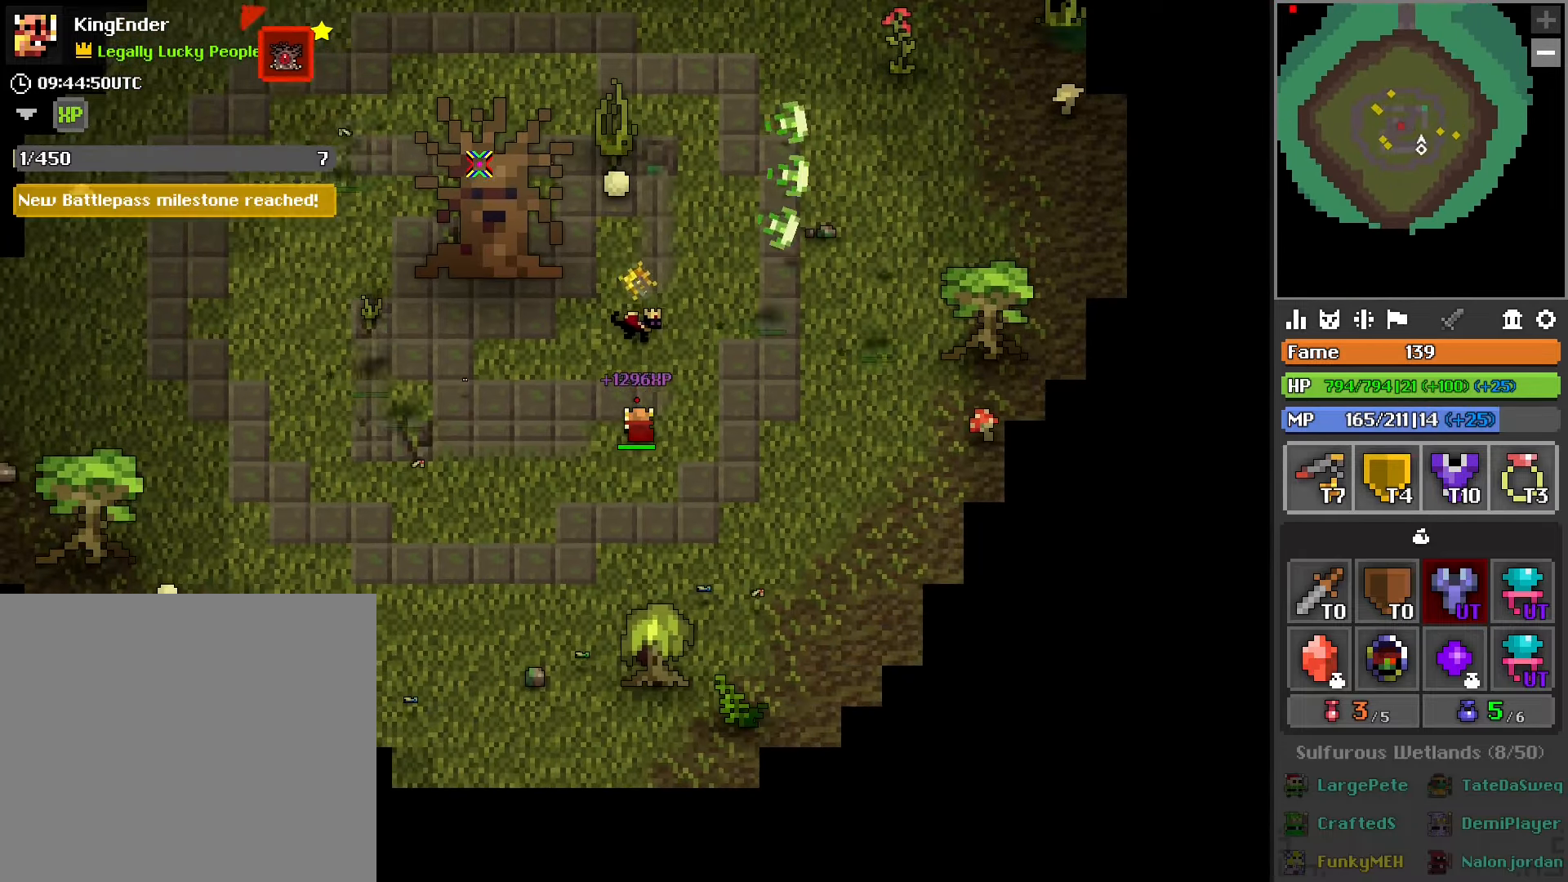
{"buttons": [], "left_stick": "up", "right_stick": "center", "events": [[200, "left_stick", "up"]]}
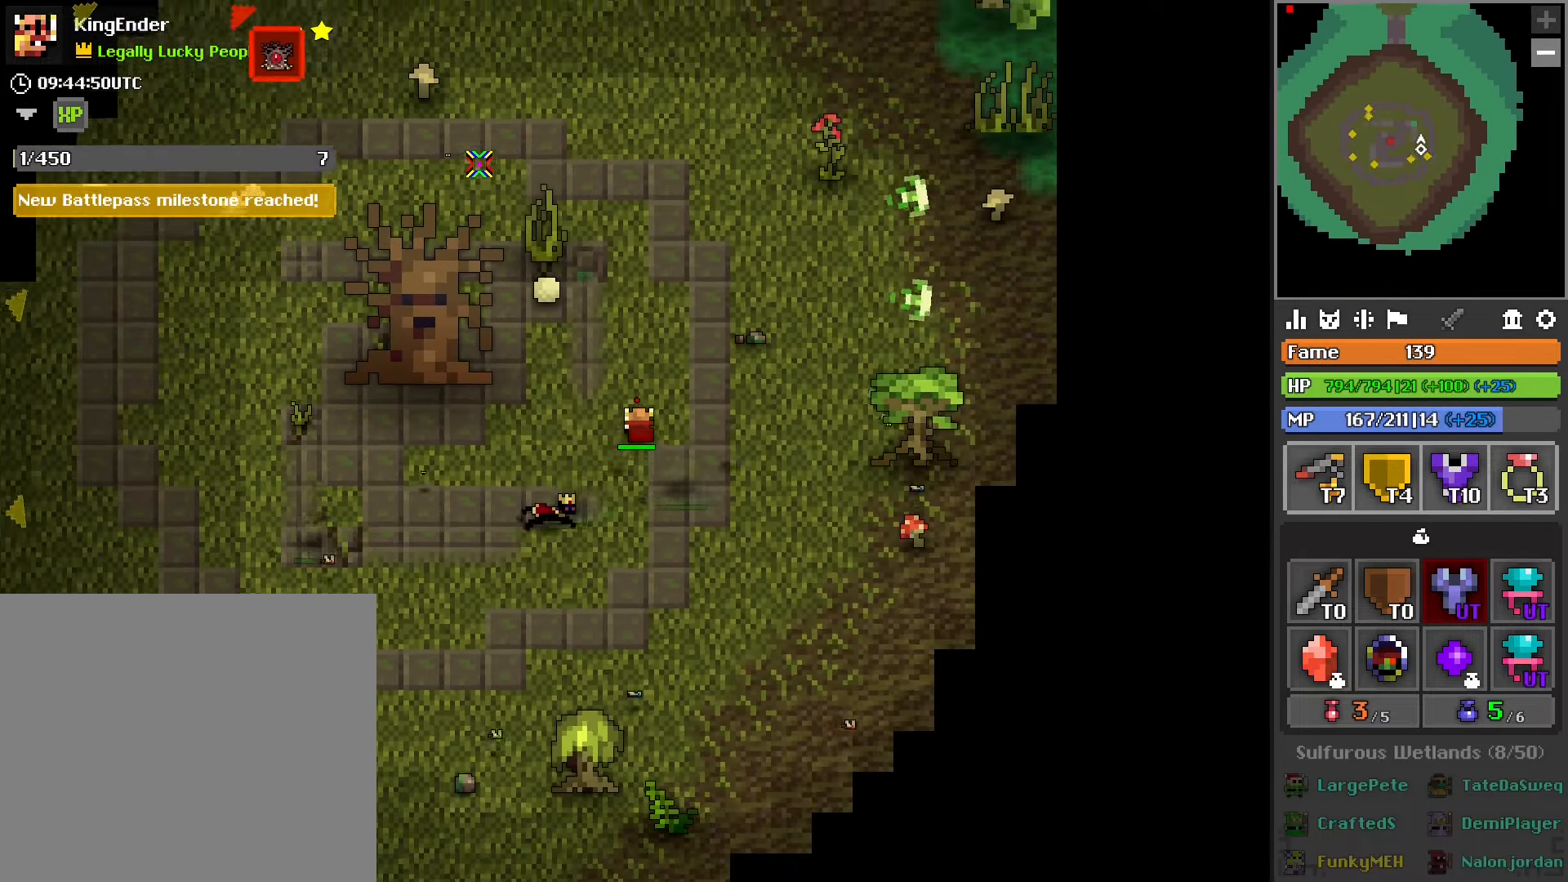
{"buttons": [], "left_stick": "up-right", "right_stick": "center", "events": [[150, "left_stick", "up-left"], [267, "right_stick", "down-right"], [333, "right_stick", "center"], [350, "left_stick", "up"], [467, "left_stick", "up-right"]]}
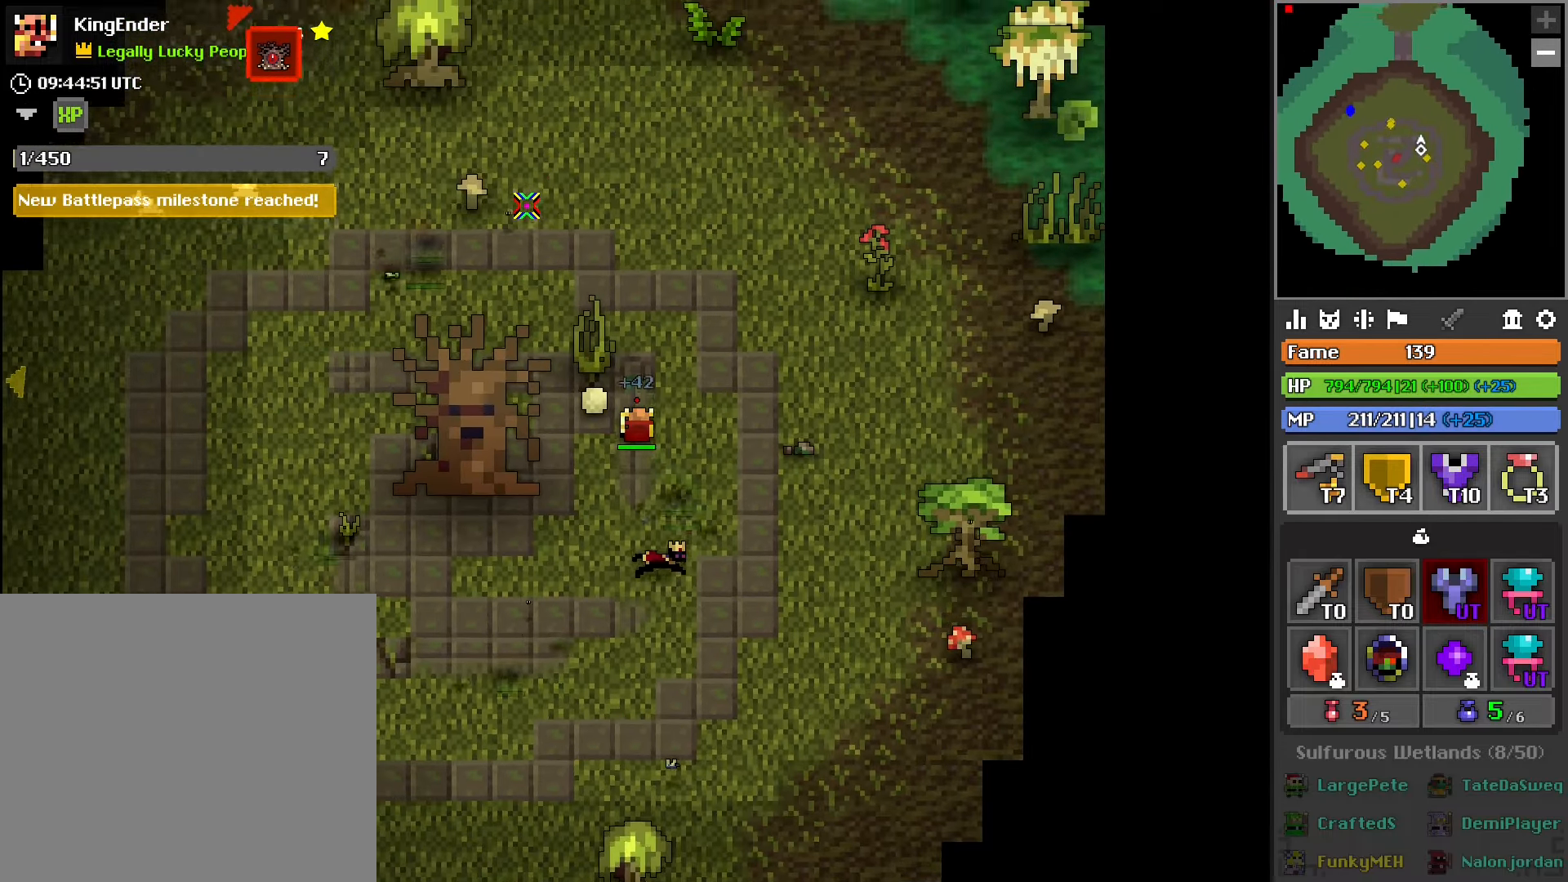
{"buttons": [], "left_stick": "center", "right_stick": "center", "events": [[267, "left_stick", "up-left"], [317, "right_stick", "down"], [483, "right_stick", "center"], [500, "left_stick", "center"]]}
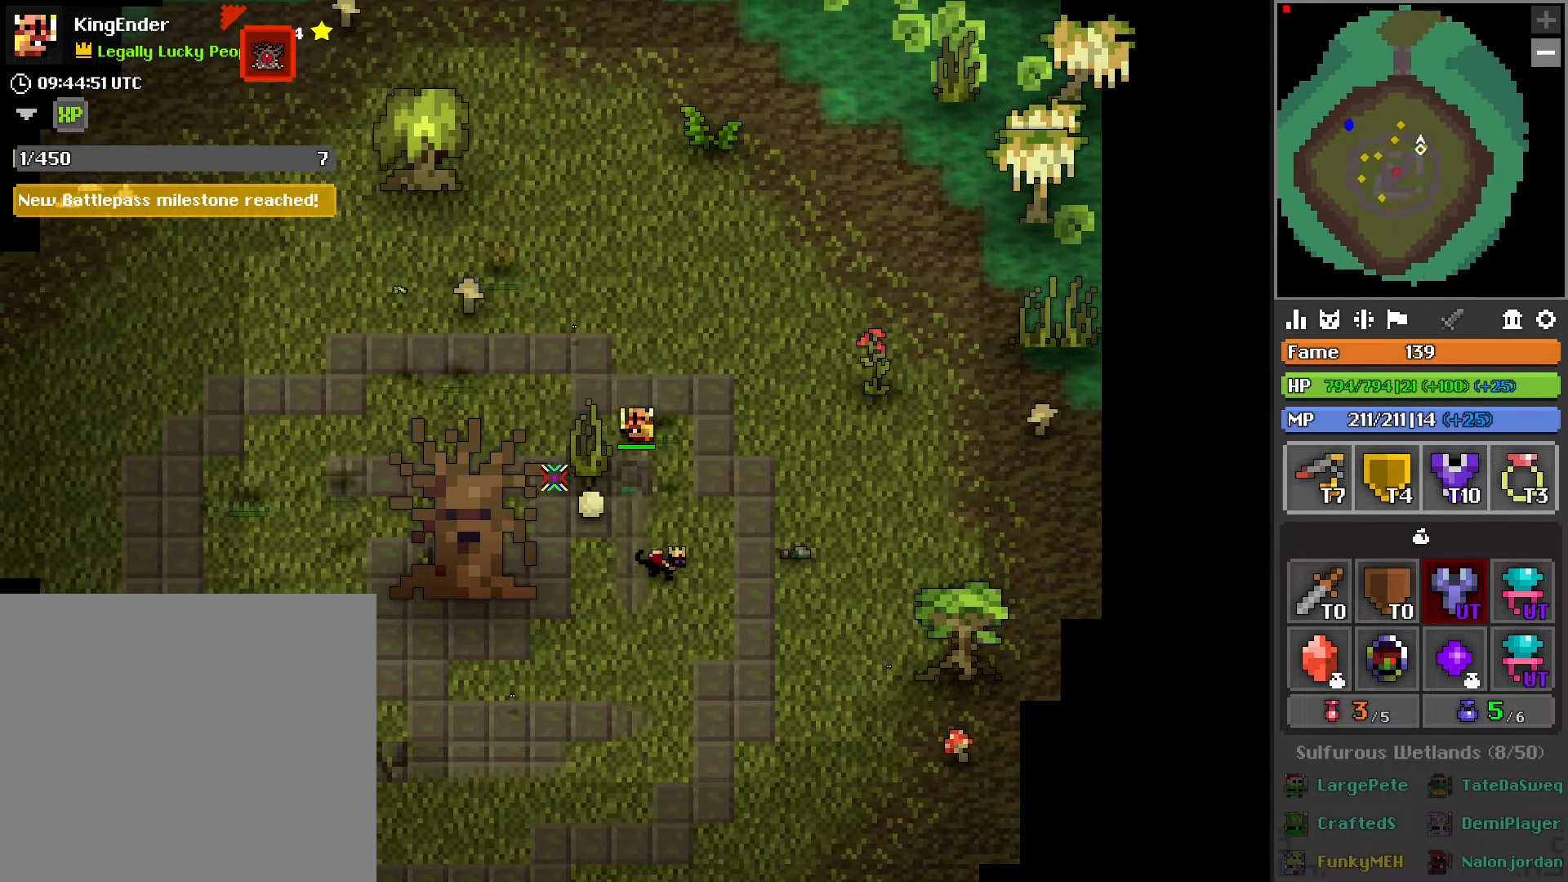
{"buttons": ["R2"], "left_stick": "center", "right_stick": "center", "events": [[67, "R2", "down"], [200, "right_stick", "down"], [267, "right_stick", "center"]]}
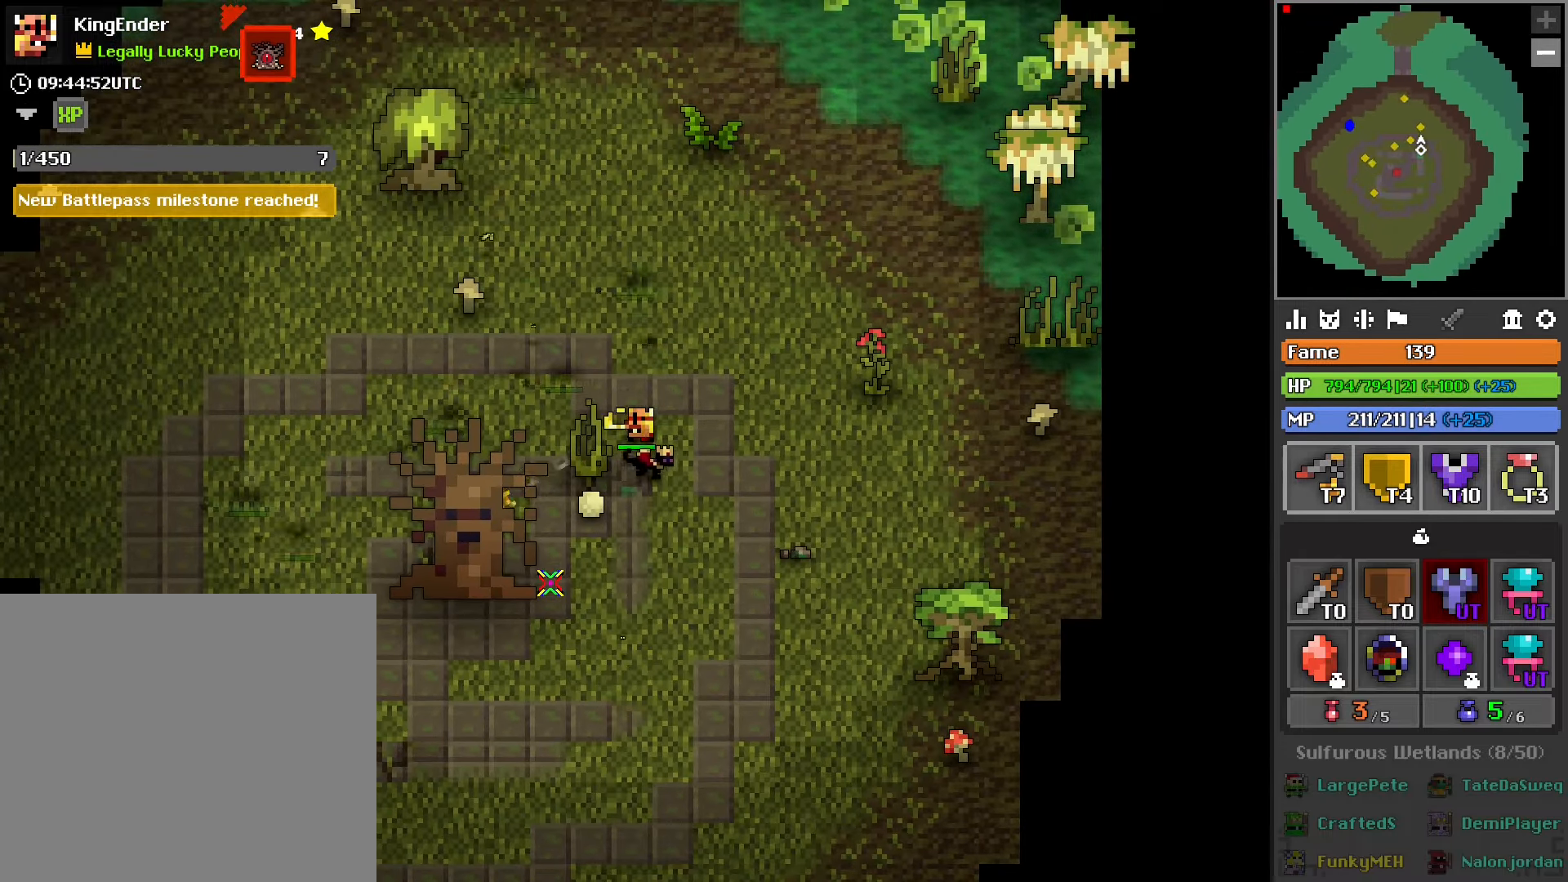
{"buttons": [], "left_stick": "center", "right_stick": "up", "events": [[50, "left_stick", "down-left"], [100, "left_stick", "down"], [133, "R2", "up"], [450, "left_stick", "center"], [500, "right_stick", "up"]]}
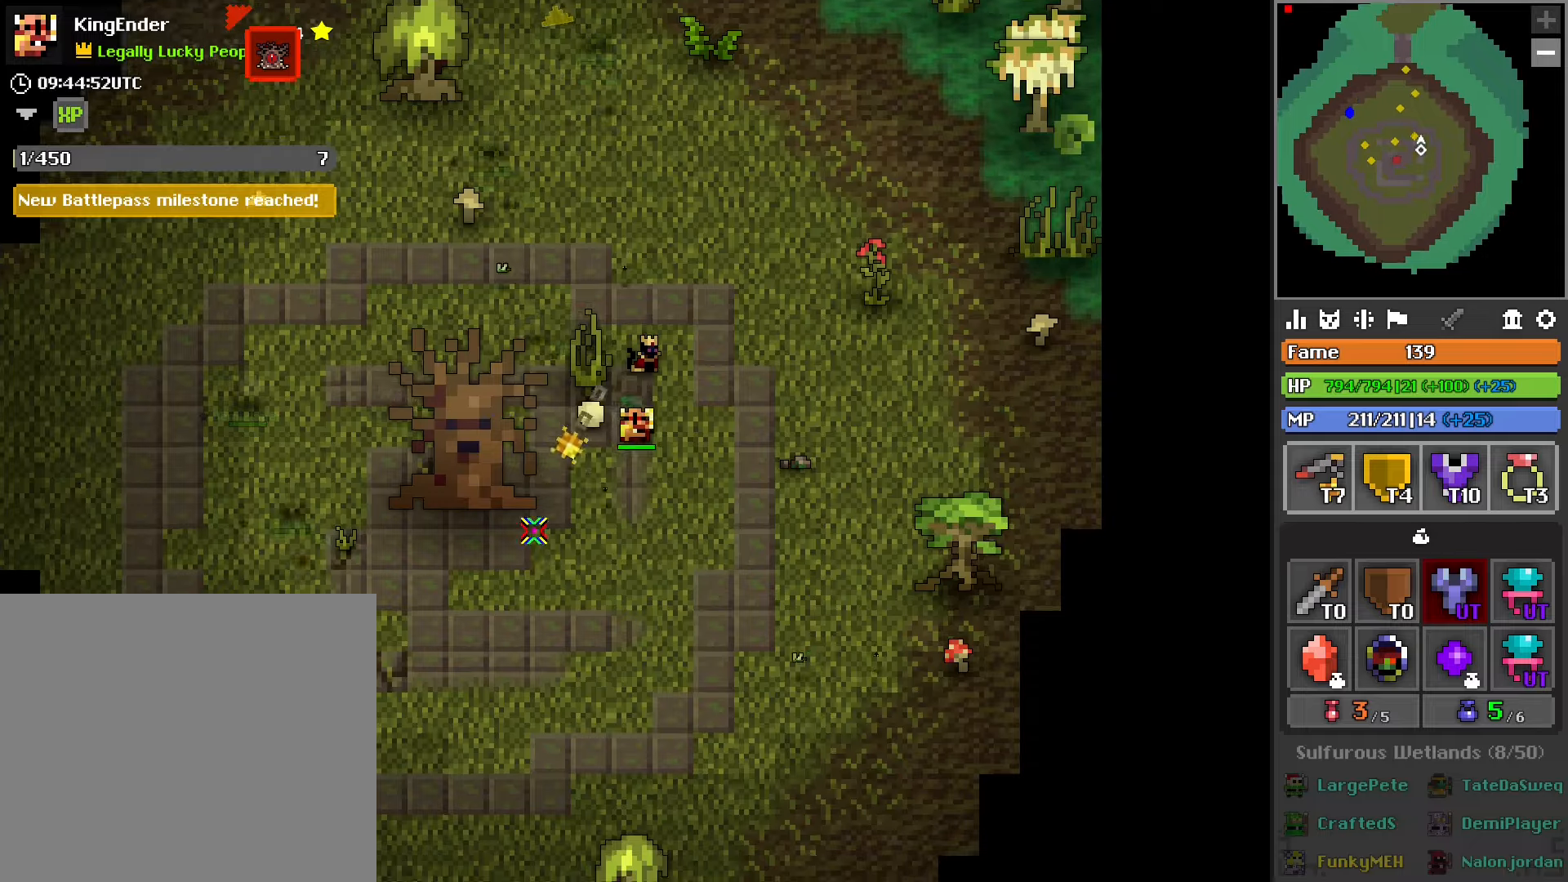
{"buttons": [], "left_stick": "left", "right_stick": "center", "events": [[83, "R2", "down"], [100, "right_stick", "center"], [133, "left_stick", "left"], [250, "R2", "up"], [383, "right_stick", "up-right"], [500, "right_stick", "center"]]}
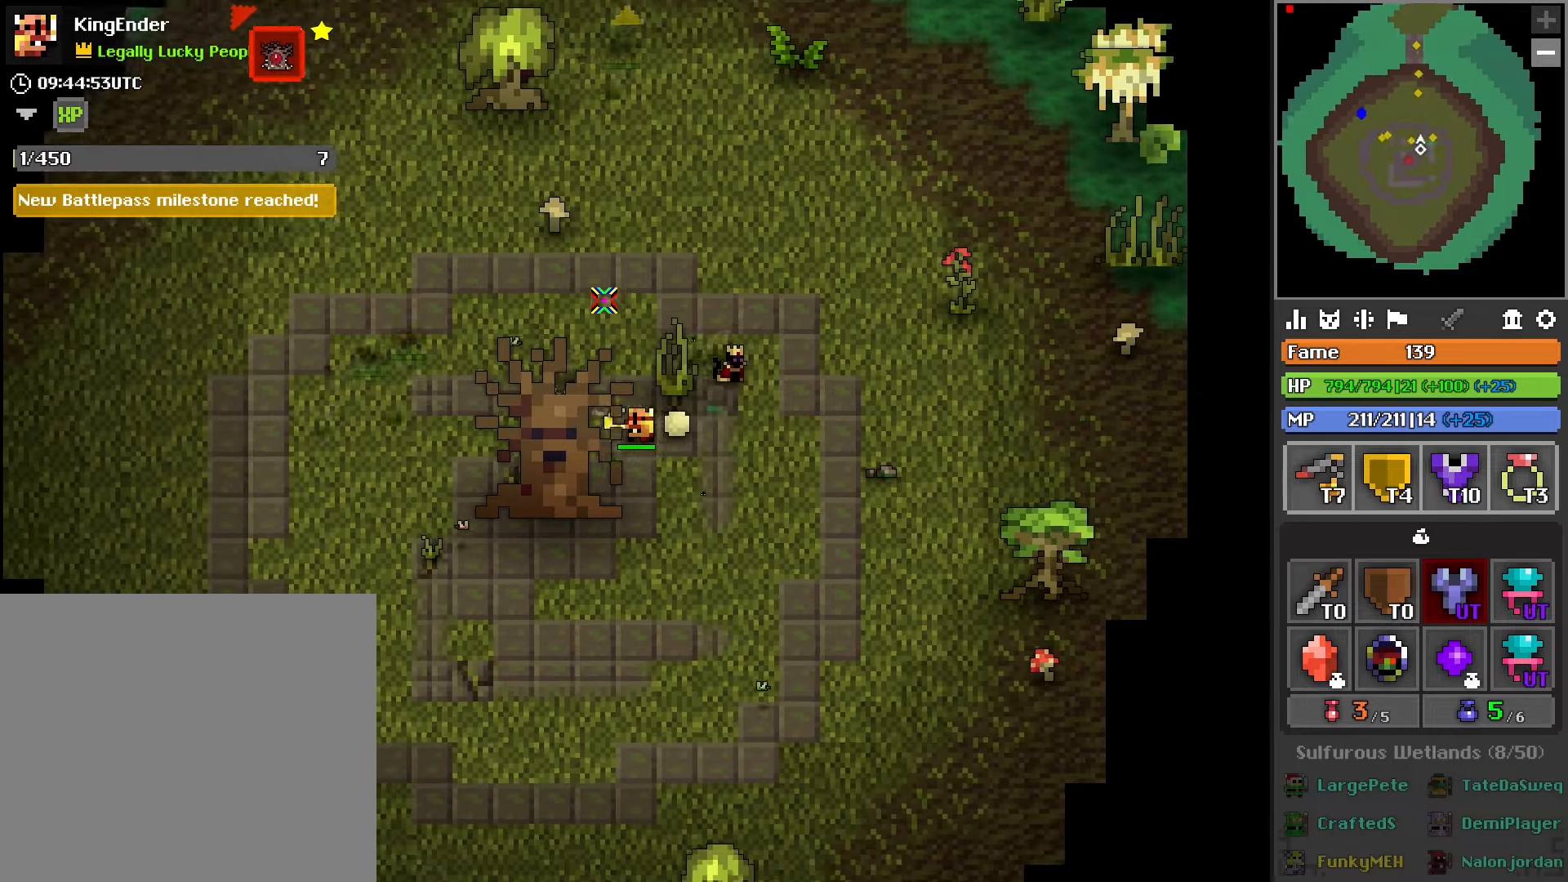
{"buttons": [], "left_stick": "up", "right_stick": "center", "events": [[16, "left_stick", "up"]]}
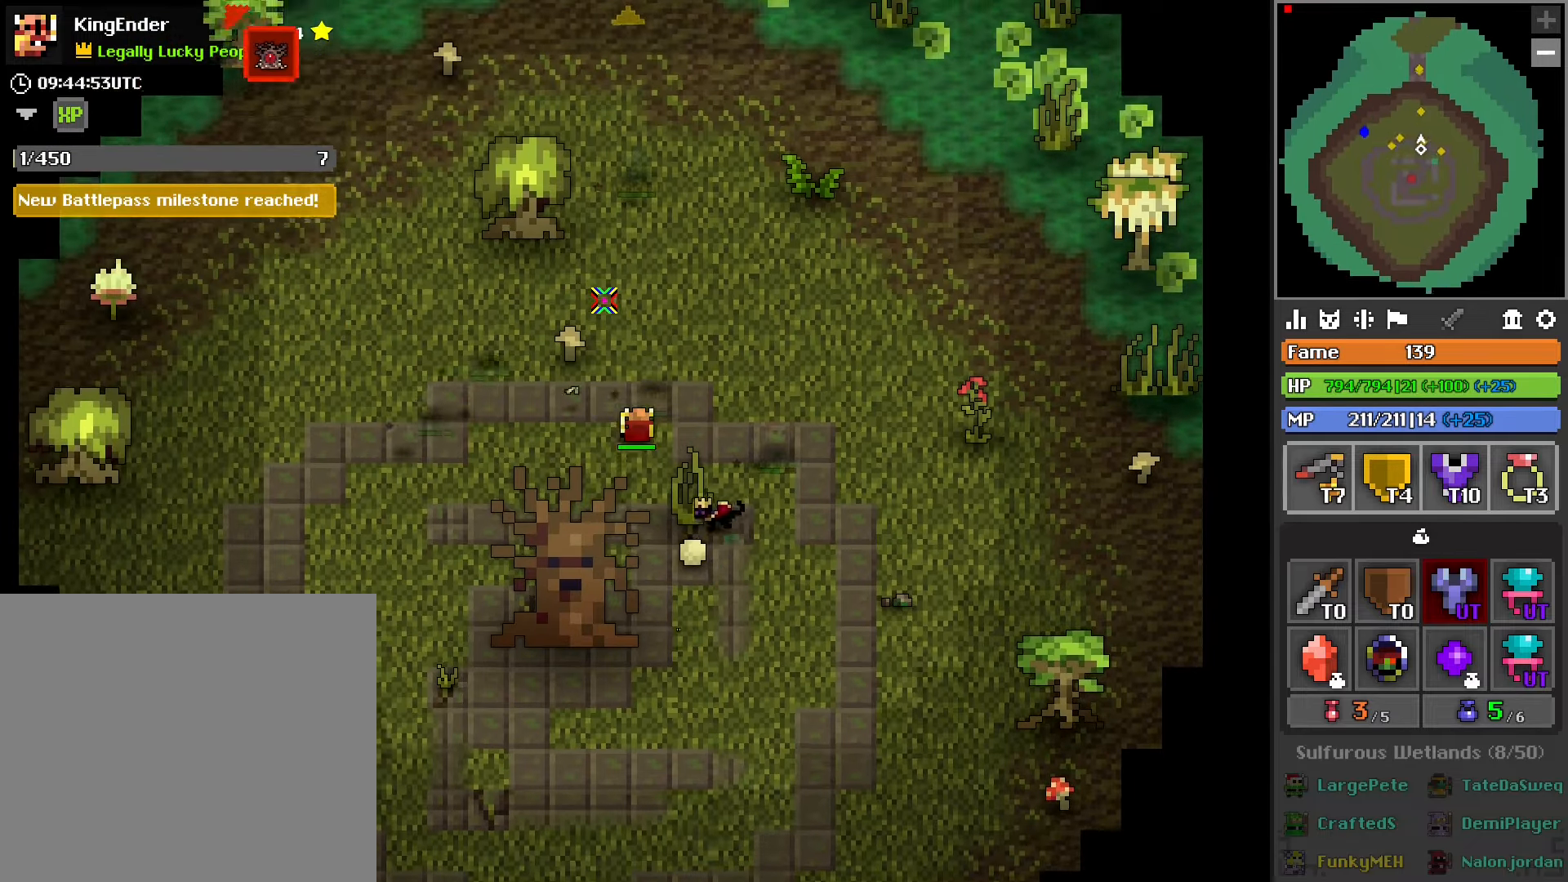
{"buttons": [], "left_stick": "up", "right_stick": "center", "events": []}
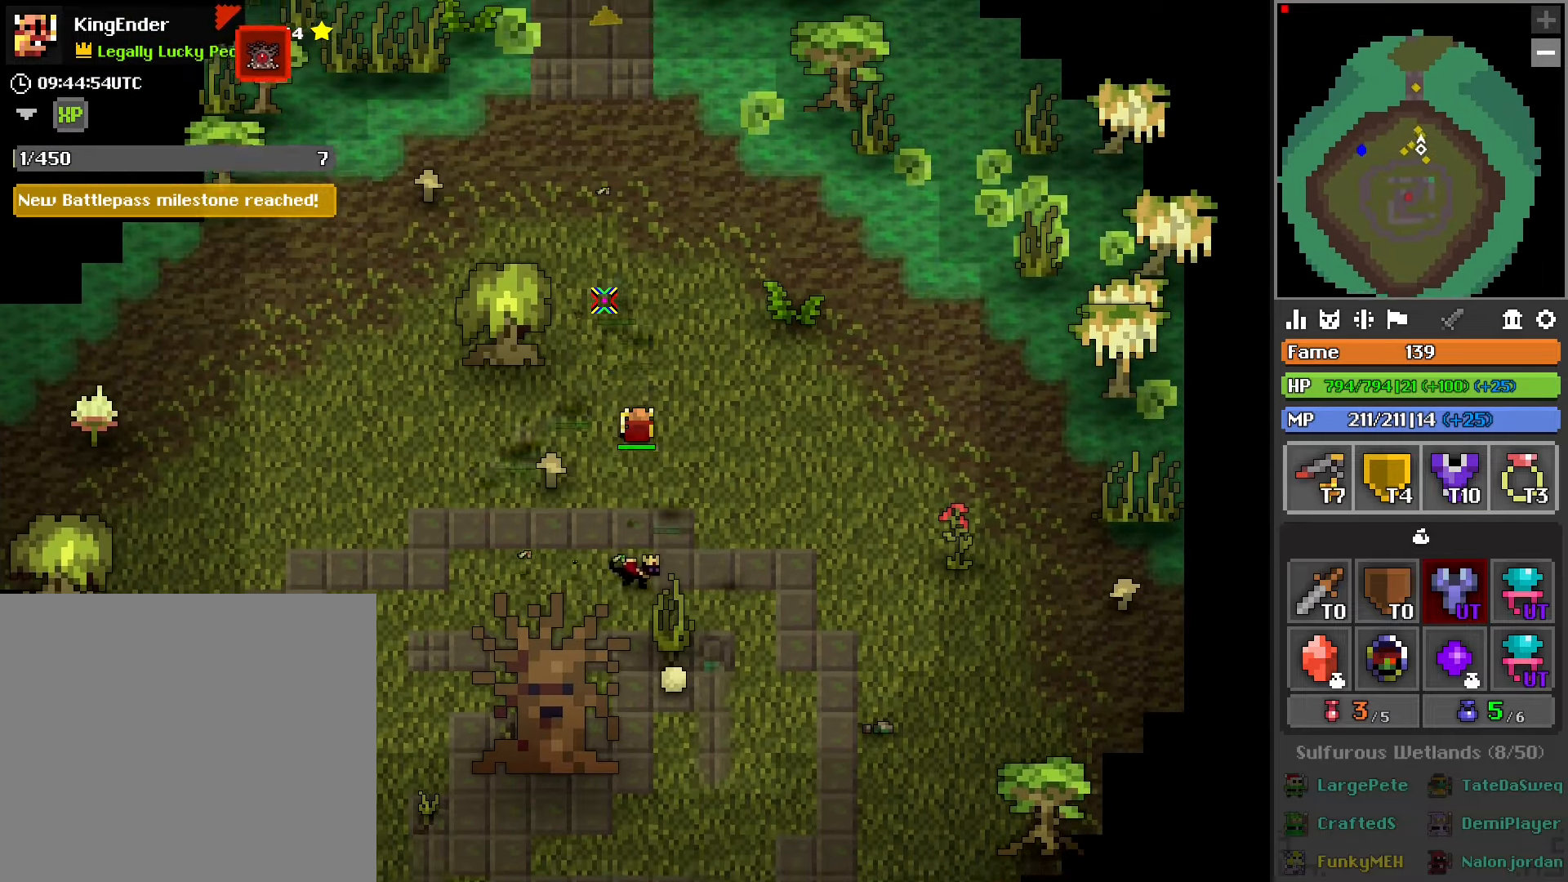
{"buttons": [], "left_stick": "up", "right_stick": "center", "events": []}
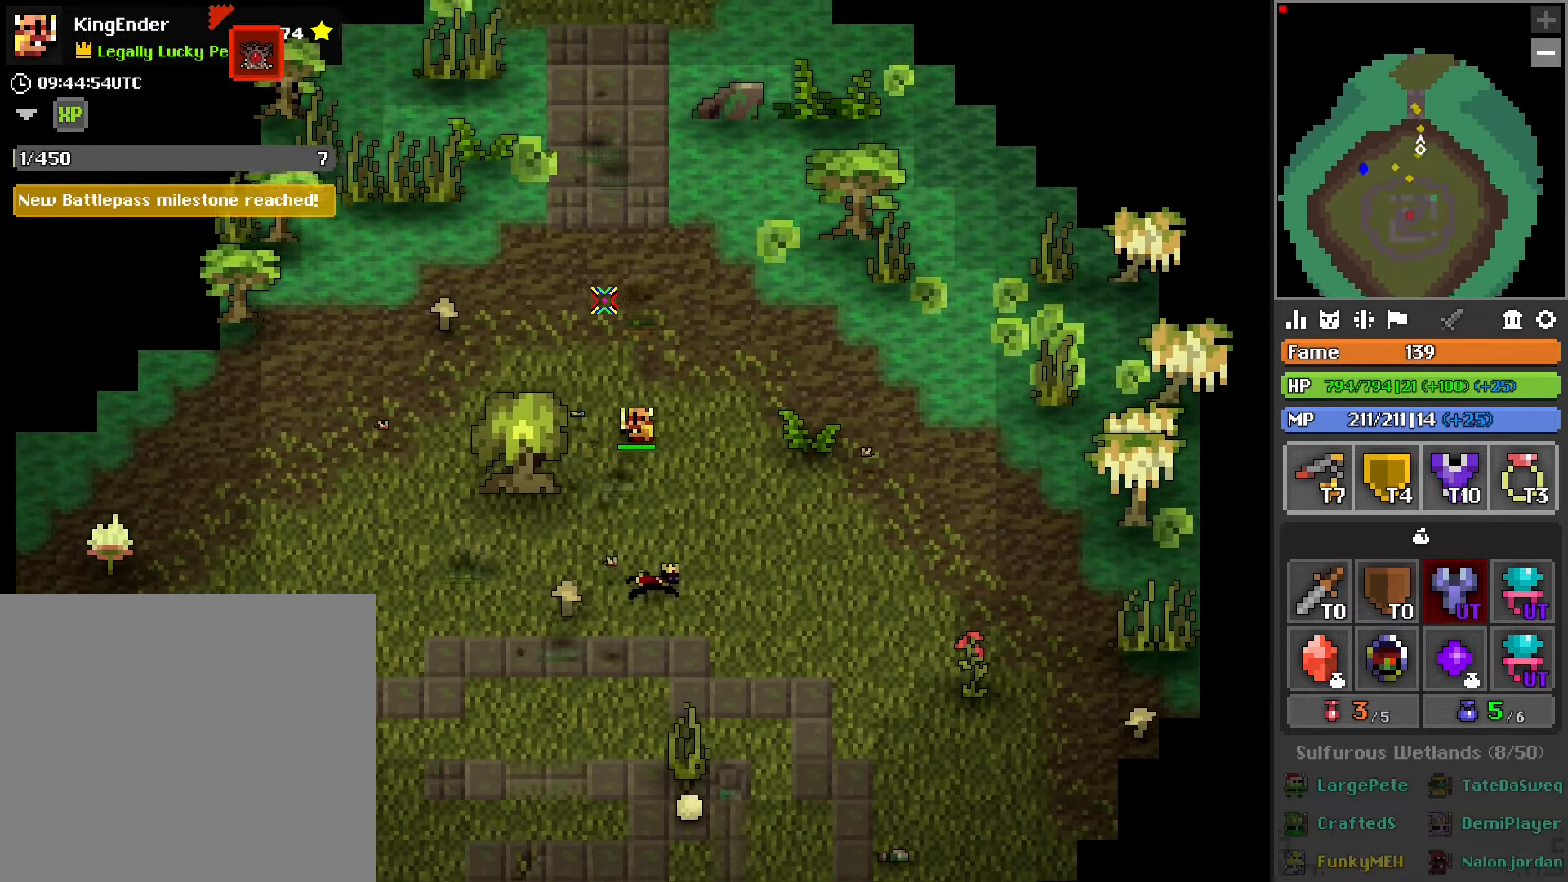
{"buttons": [], "left_stick": "up", "right_stick": "center", "events": []}
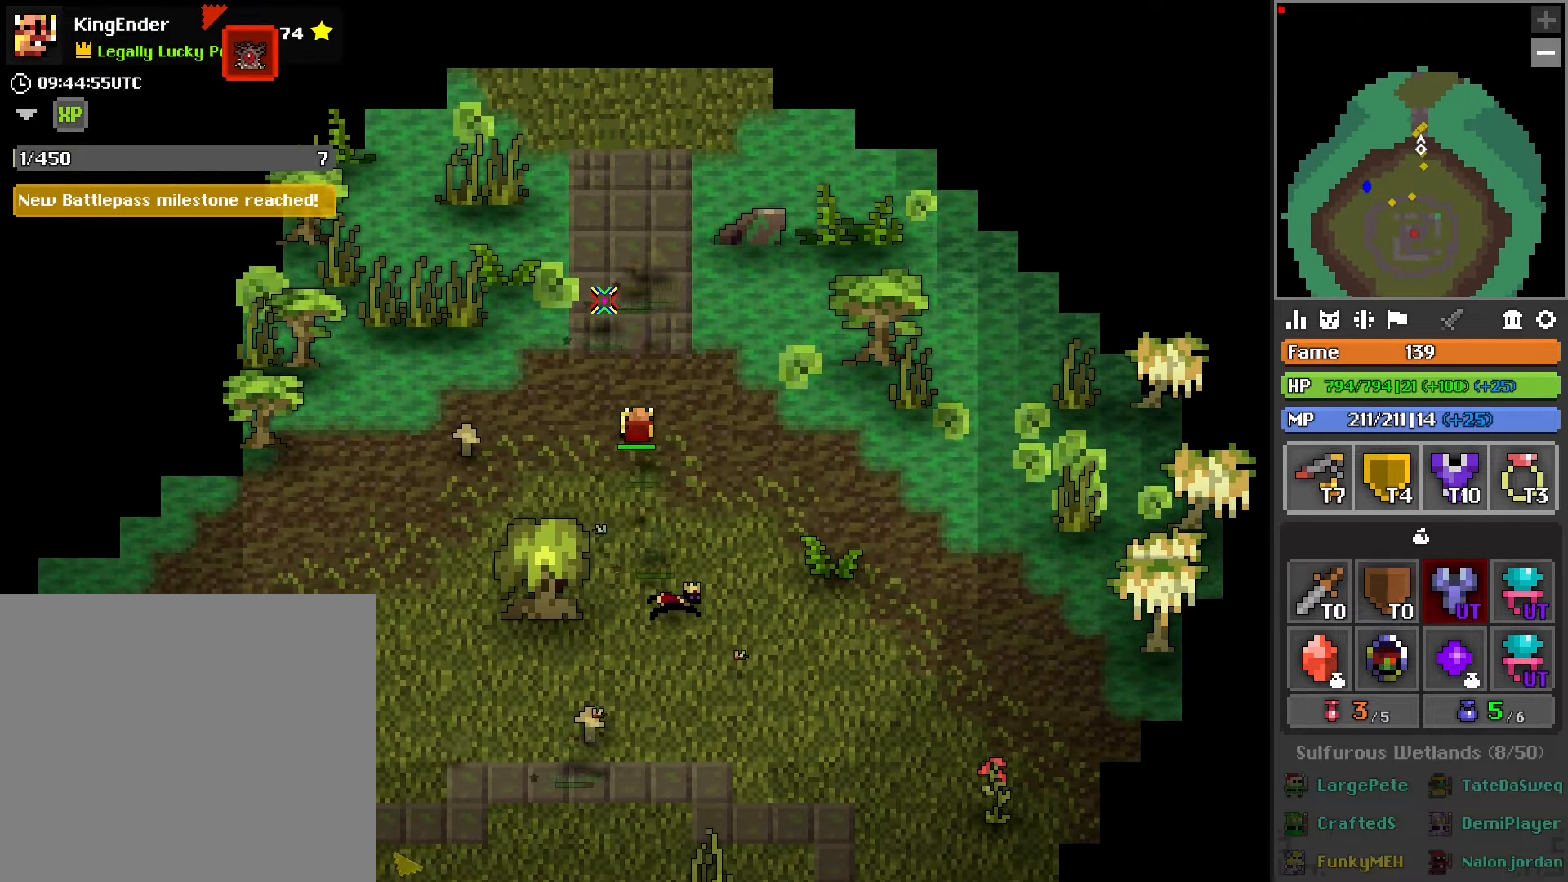
{"buttons": [], "left_stick": "up", "right_stick": "center", "events": [[250, "L1", "down"], [333, "L1", "up"]]}
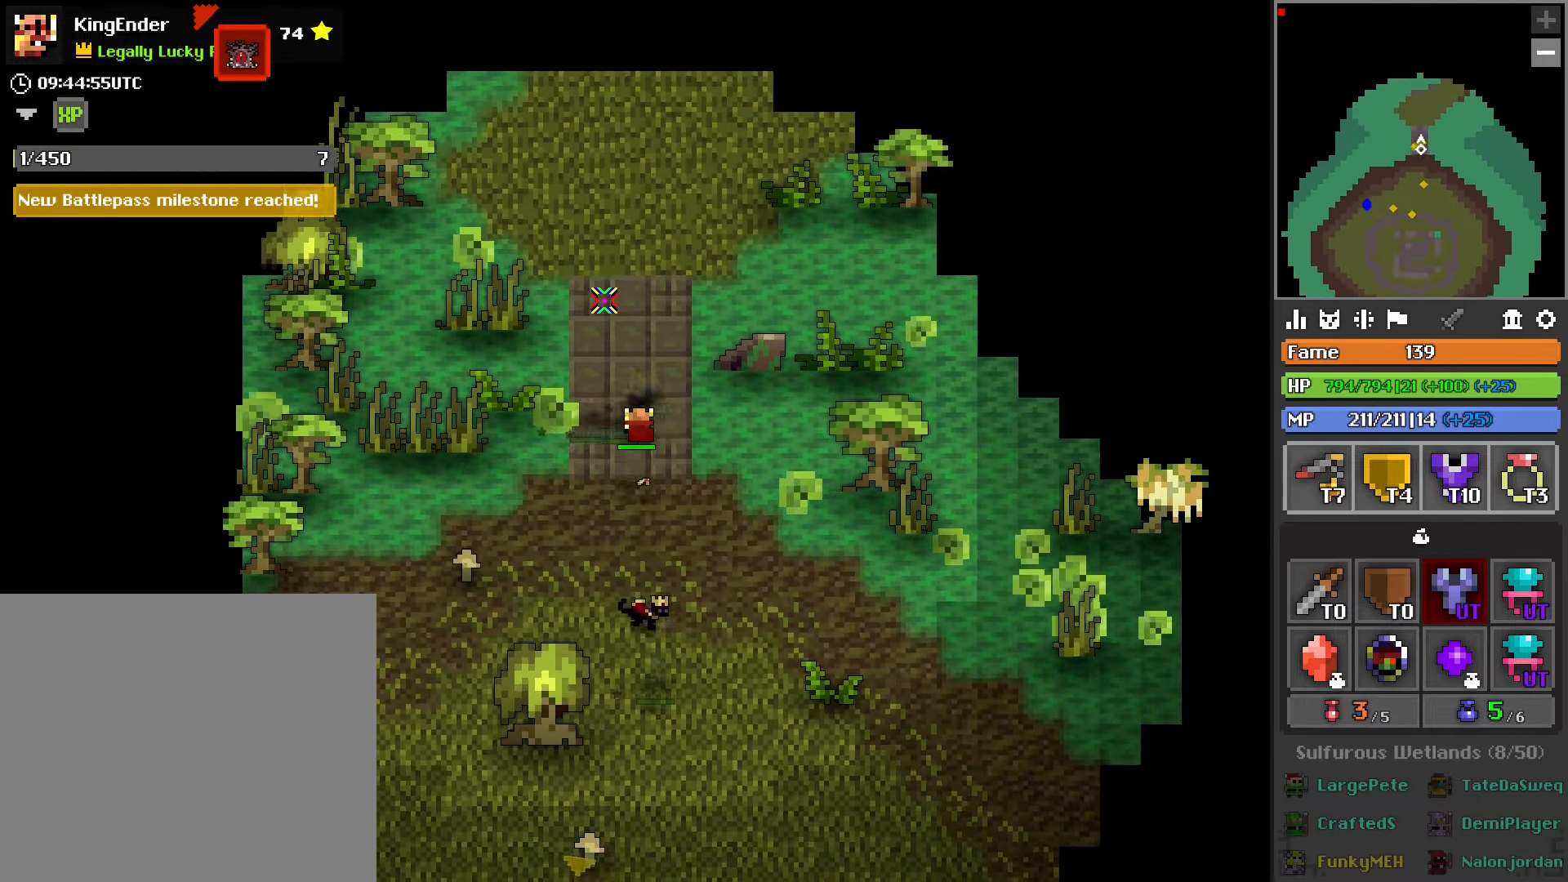
{"buttons": [], "left_stick": "up", "right_stick": "center", "events": []}
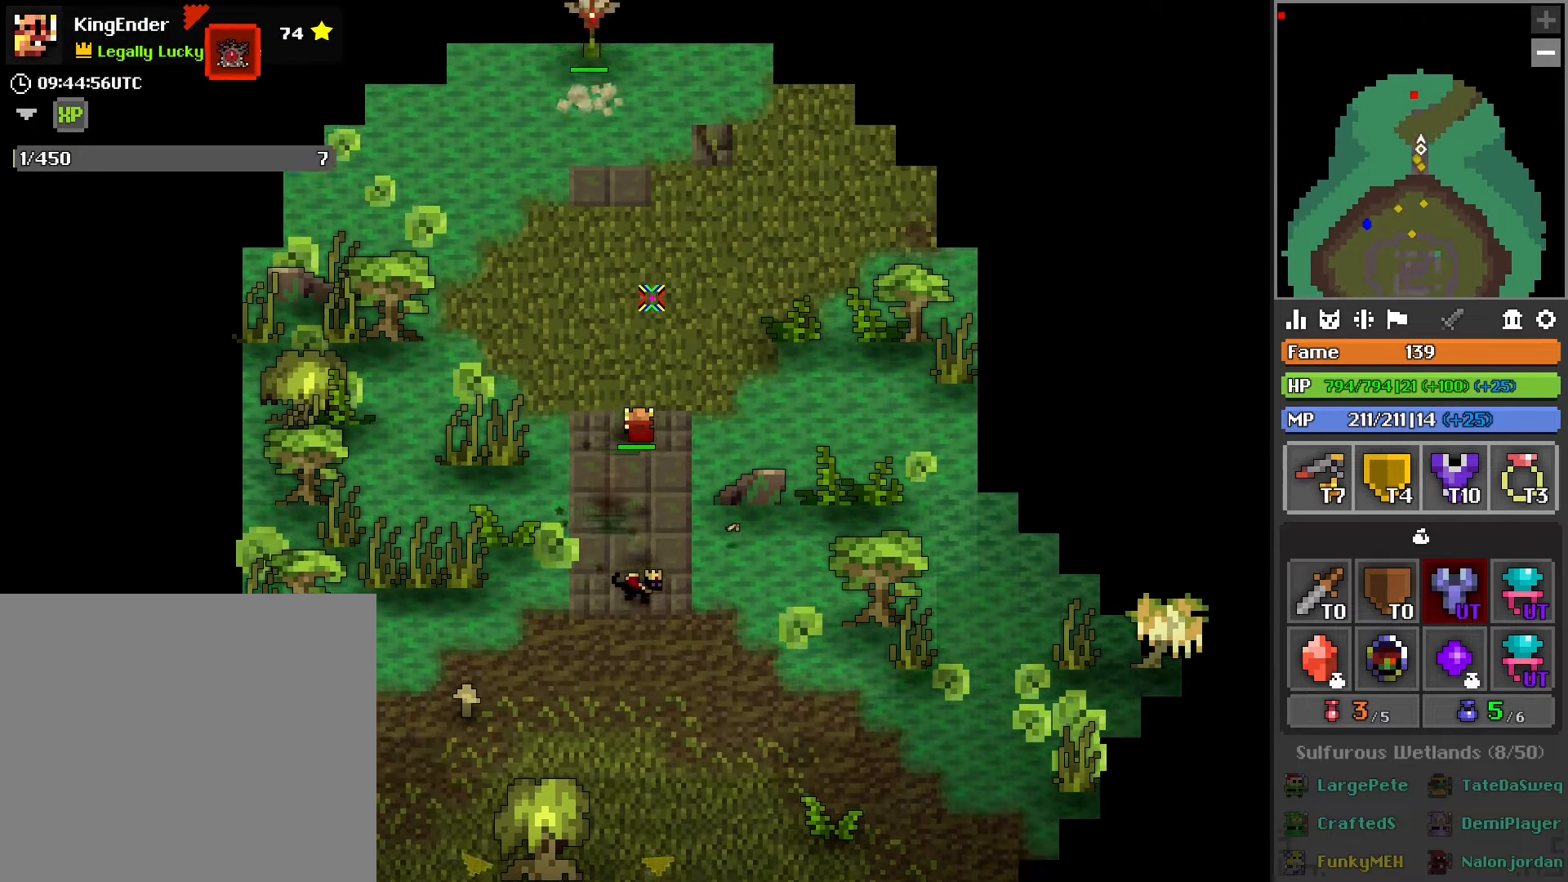
{"buttons": [], "left_stick": "up", "right_stick": "left", "events": [[100, "left_stick", "up-right"], [500, "left_stick", "up"], [500, "right_stick", "left"]]}
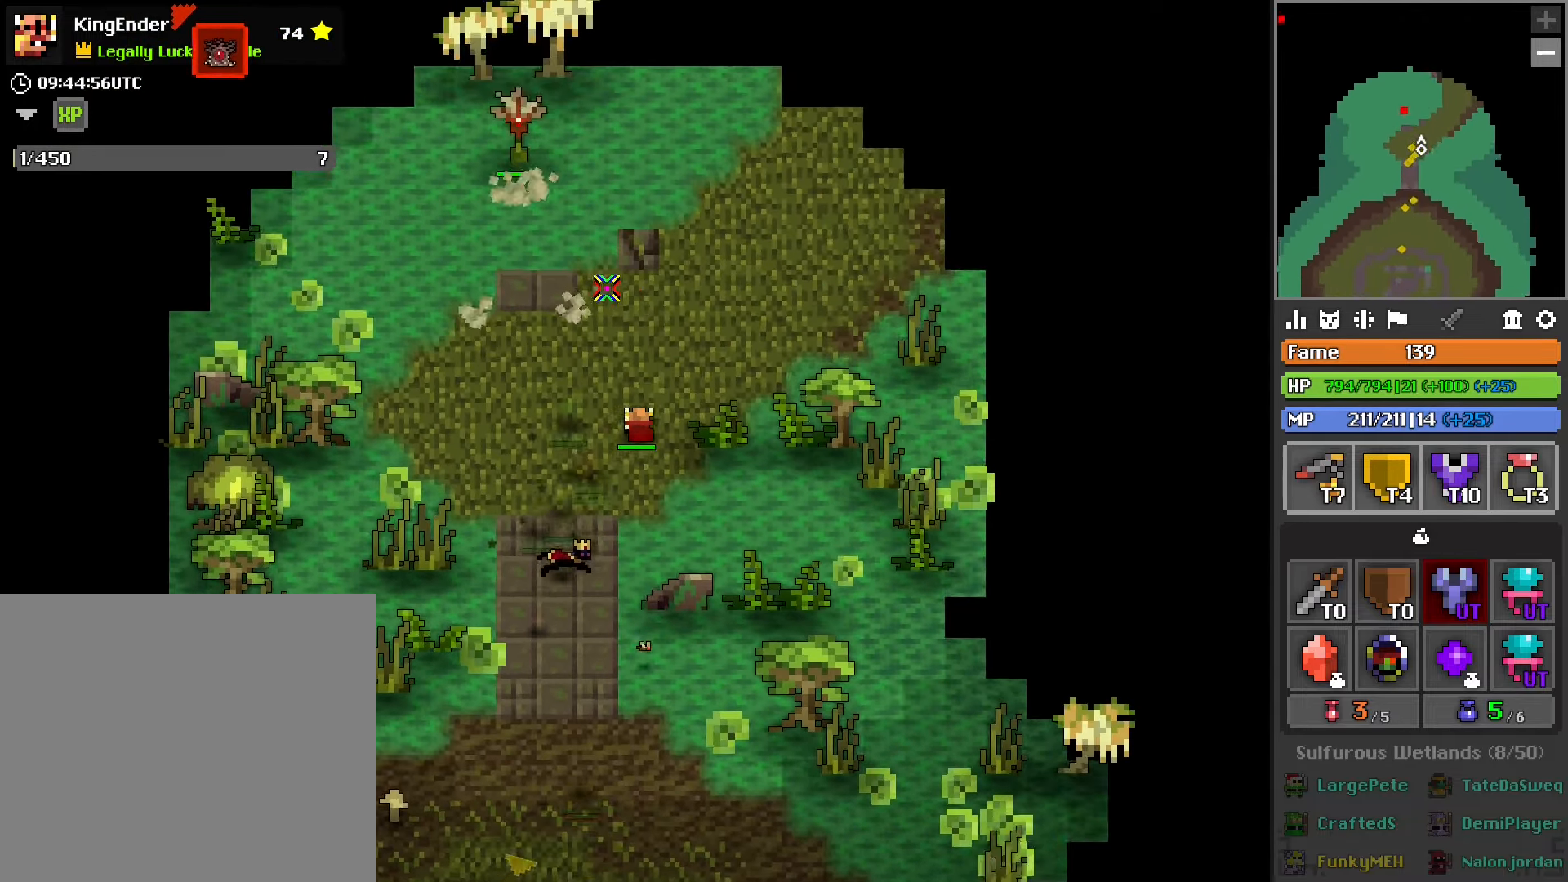
{"buttons": [], "left_stick": "up-left", "right_stick": "center", "events": [[100, "right_stick", "center"], [283, "left_stick", "up-left"], [416, "right_stick", "right"], [500, "right_stick", "center"]]}
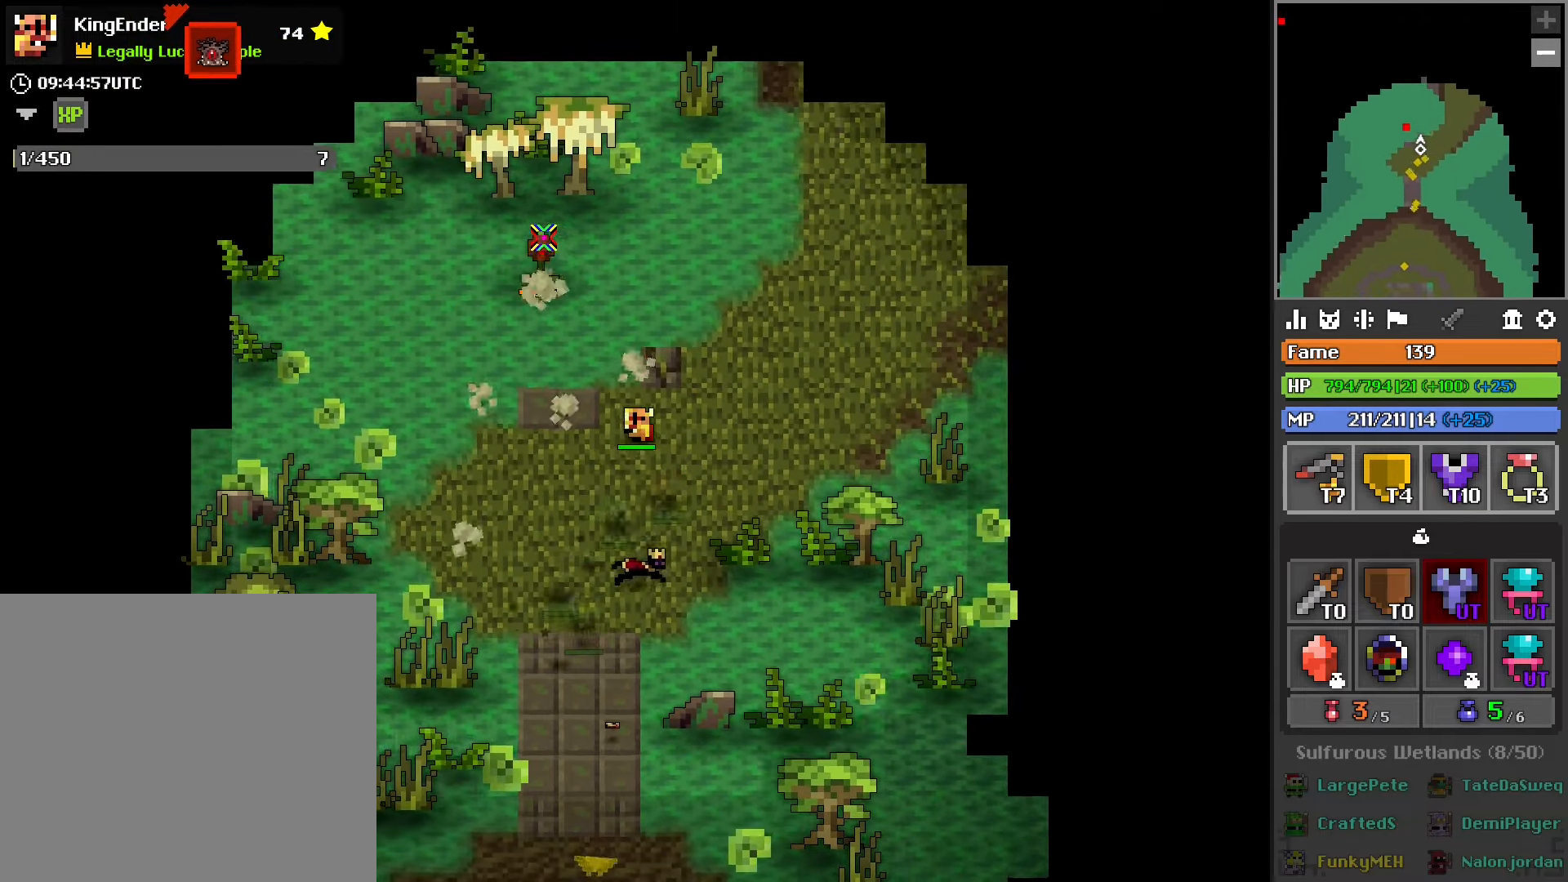
{"buttons": [], "left_stick": "down-right", "right_stick": "center", "events": [[166, "R2", "down"], [200, "left_stick", "center"], [316, "R2", "up"], [316, "left_stick", "down-right"]]}
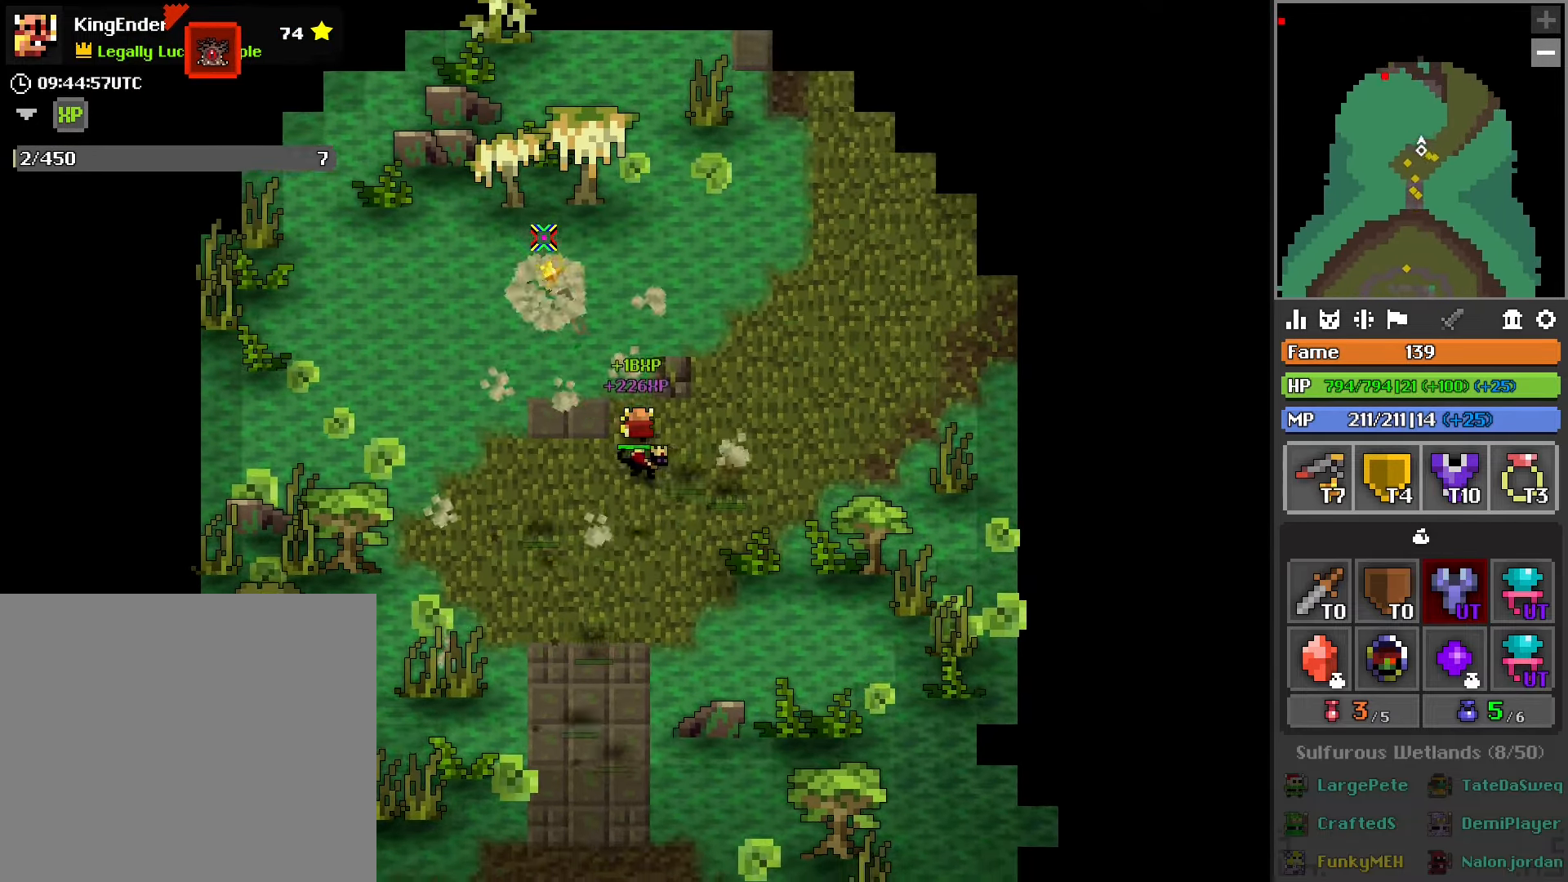
{"buttons": [], "left_stick": "up-right", "right_stick": "center", "events": [[83, "left_stick", "right"], [333, "left_stick", "up-right"]]}
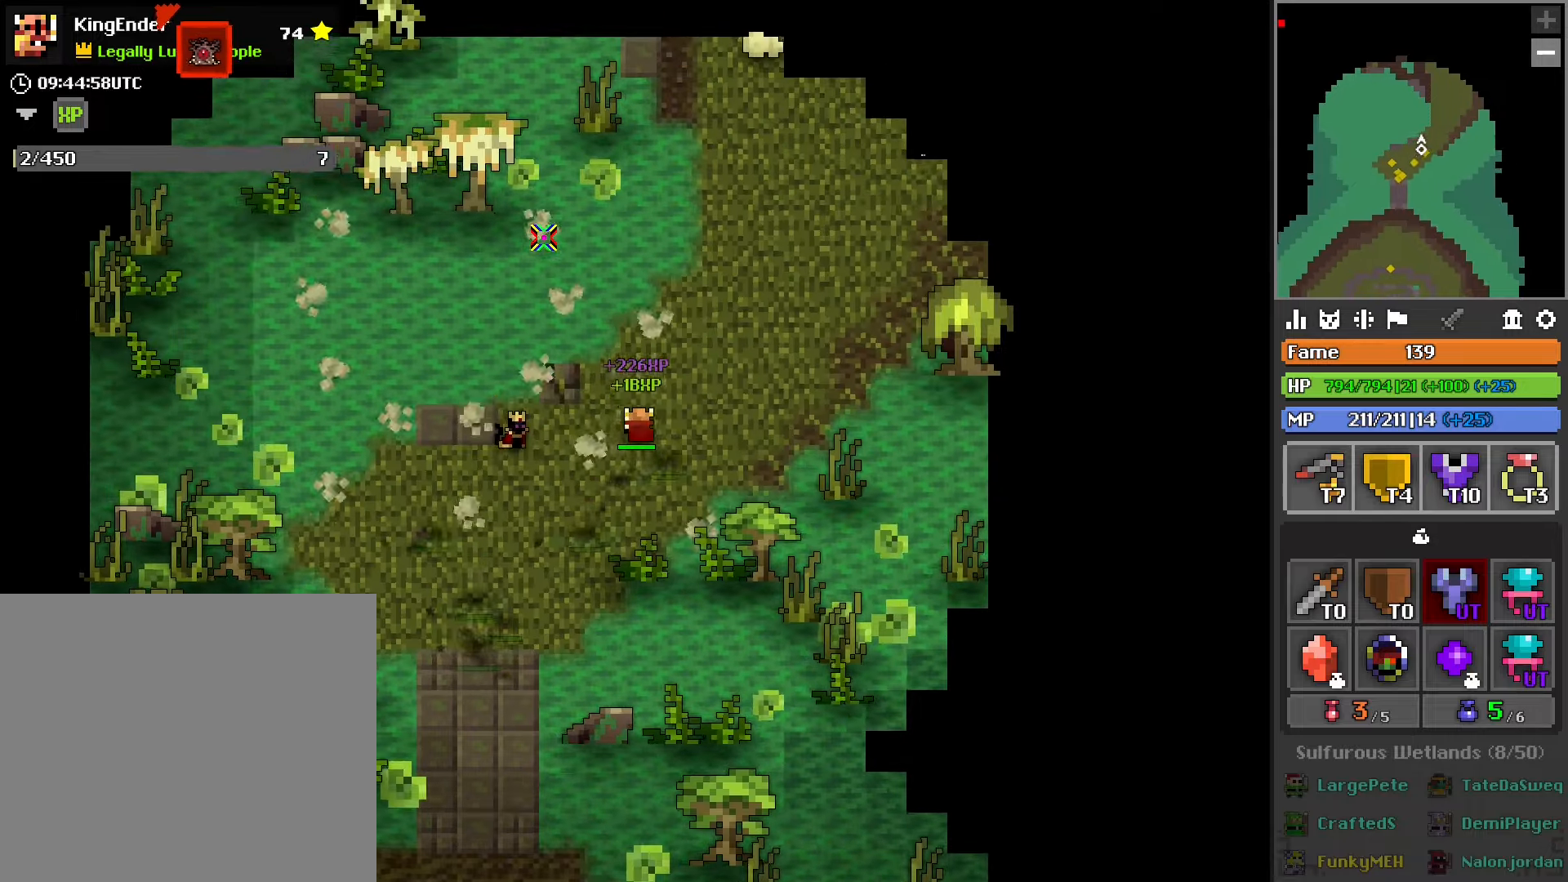
{"buttons": [], "left_stick": "right", "right_stick": "center", "events": [[17, "left_stick", "up"], [217, "left_stick", "center"], [433, "left_stick", "right"]]}